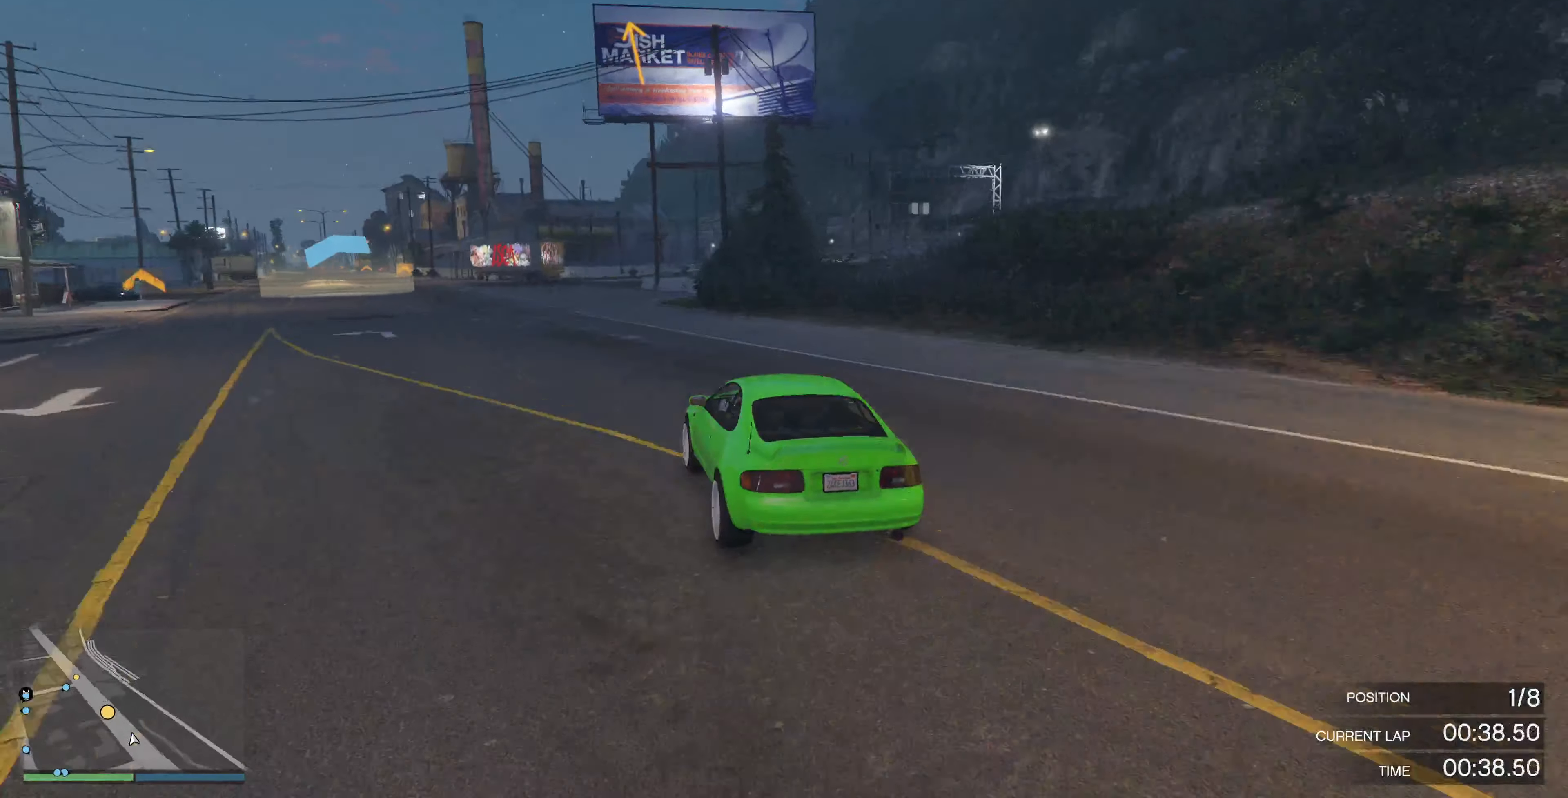
Gameplay with a controller (PlayStation layout); each line is a JSON object with the inputs held at the frame after it. "events" lists button and stick changes between this image and that frame as [ms after this image, input, new state], when the widget could be followed in between.
{"buttons": ["R2"], "left_stick": "up-left", "right_stick": "center", "events": []}
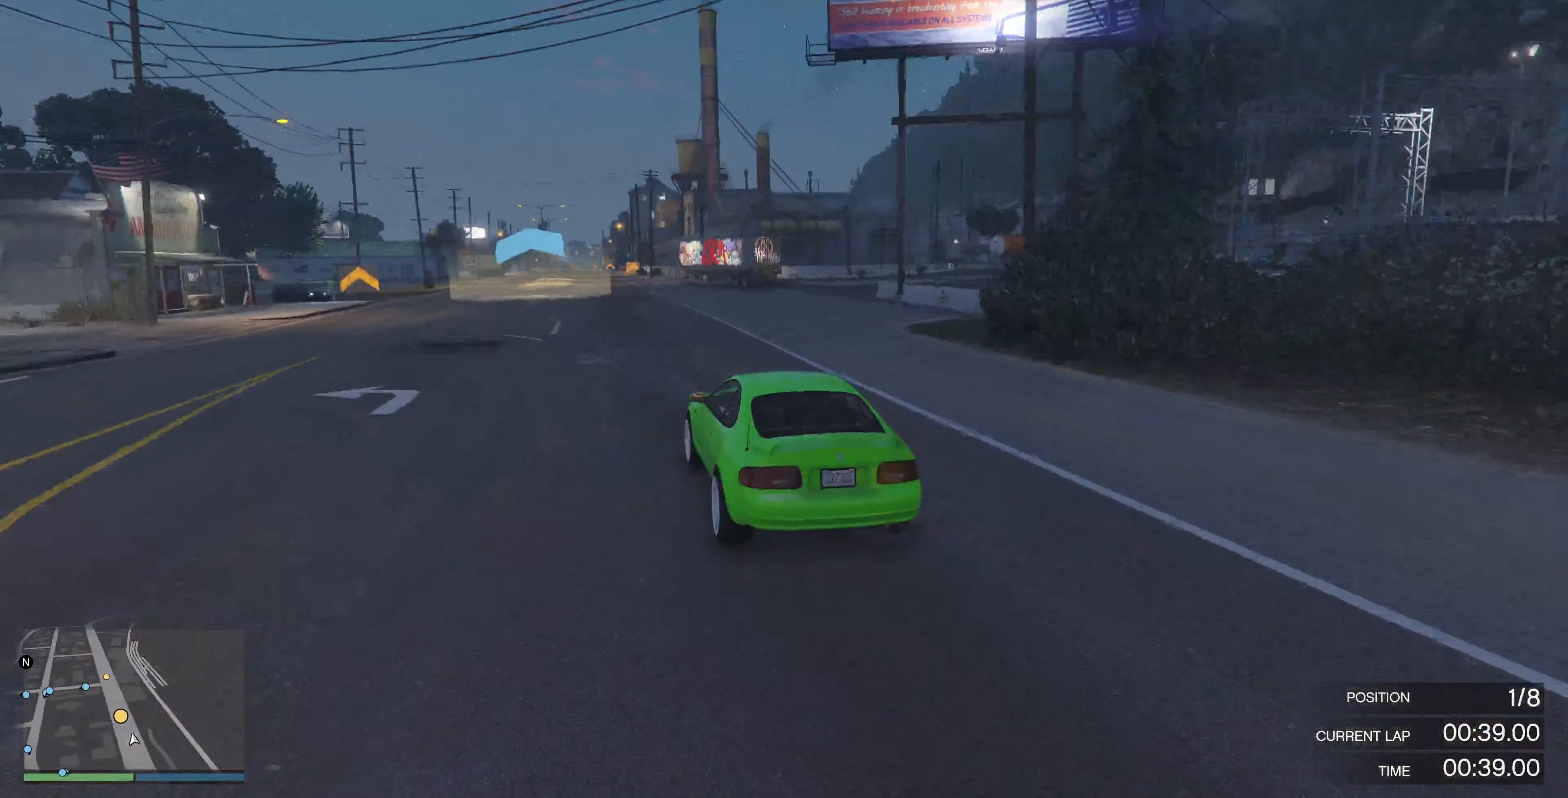
{"buttons": ["R2"], "left_stick": "left", "right_stick": "center", "events": [[200, "left_stick", "center"], [433, "left_stick", "left"]]}
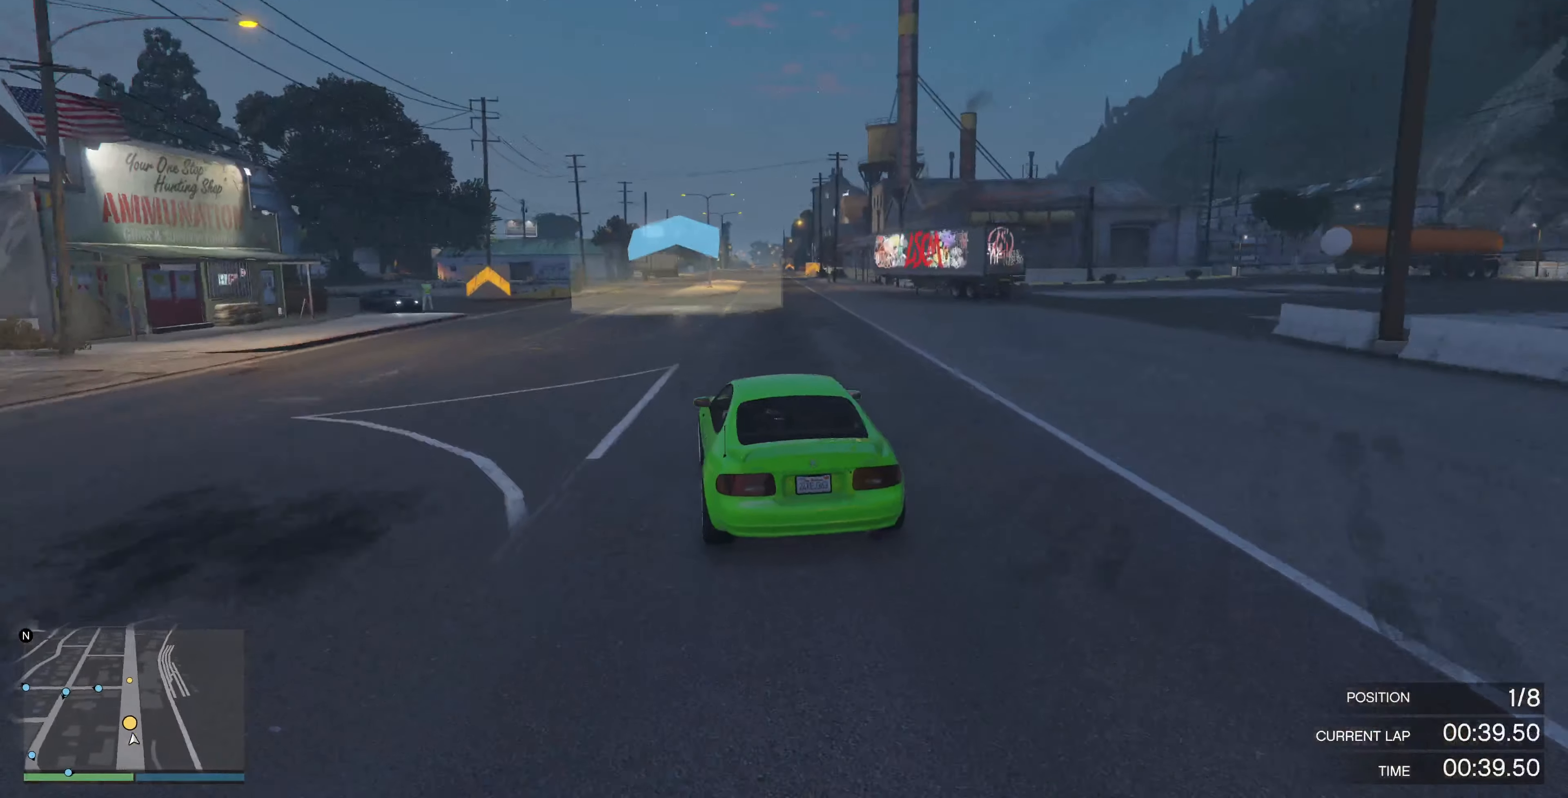
{"buttons": ["R2"], "left_stick": "center", "right_stick": "center", "events": [[33, "left_stick", "center"]]}
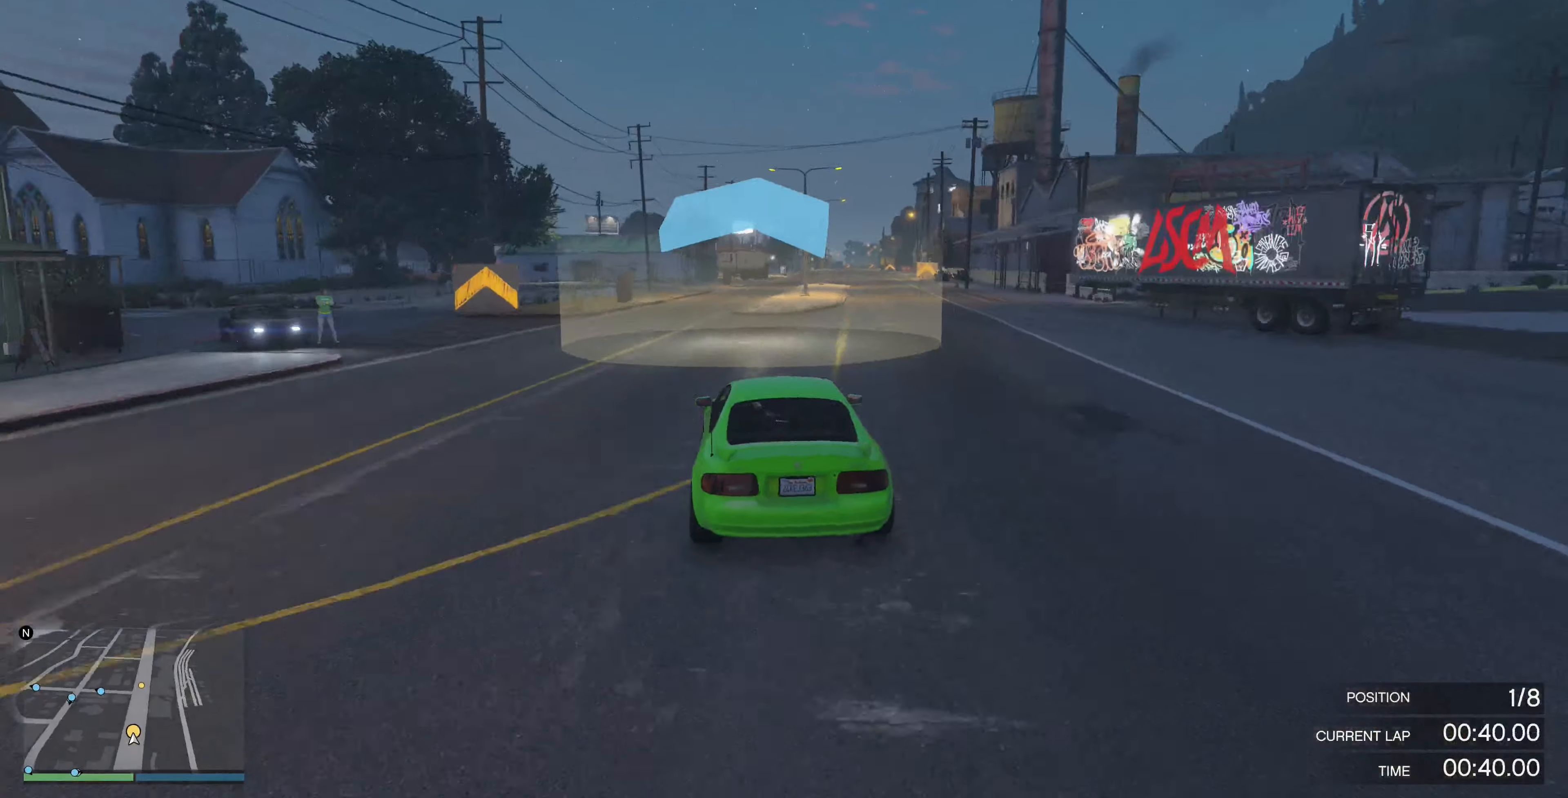
{"buttons": ["R2"], "left_stick": "center", "right_stick": "center", "events": [[333, "left_stick", "left"], [466, "left_stick", "center"]]}
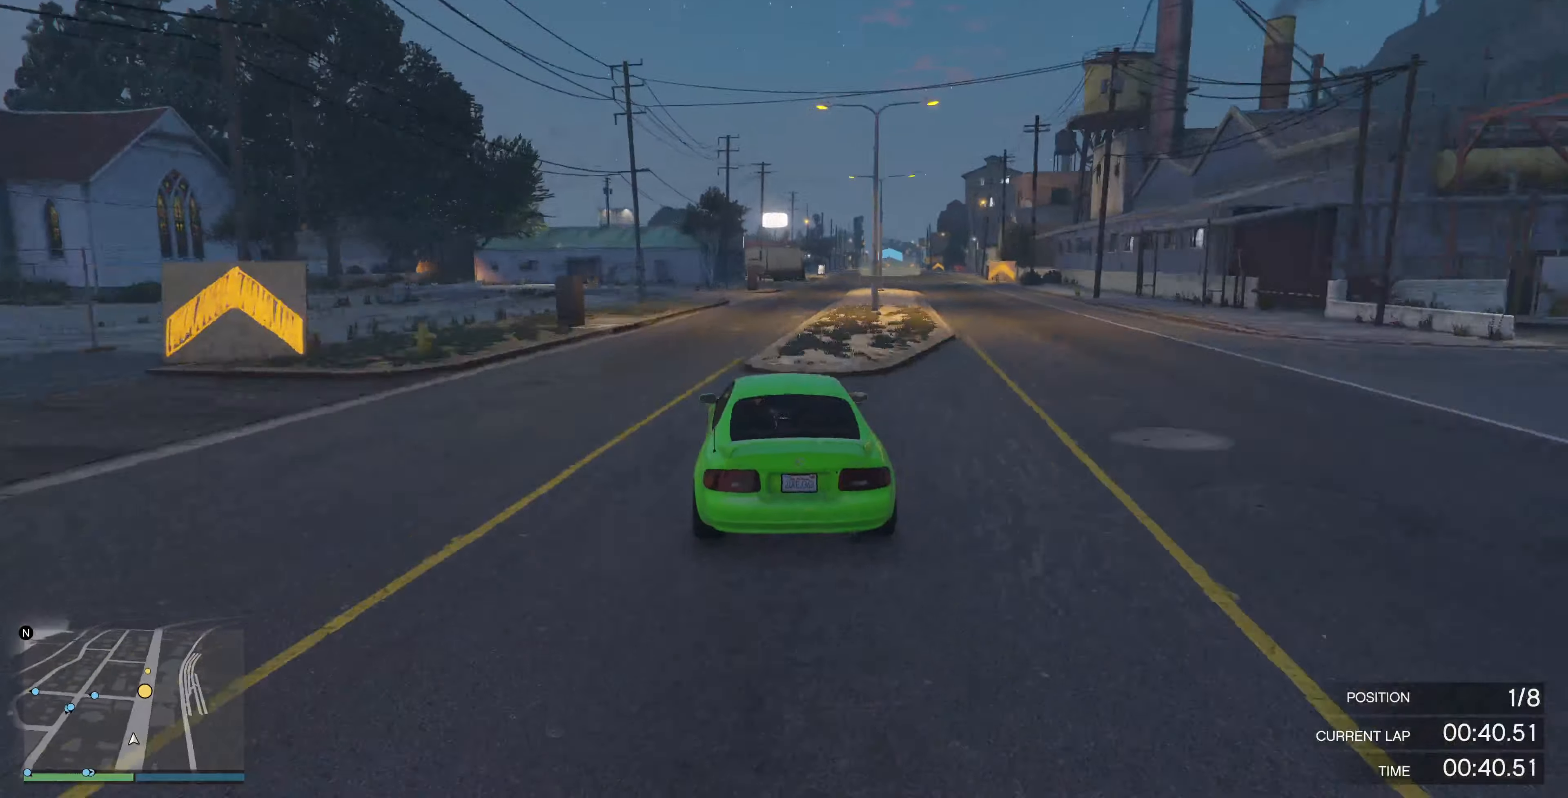
{"buttons": ["R2"], "left_stick": "center", "right_stick": "center", "events": [[66, "left_stick", "right"], [266, "left_stick", "center"]]}
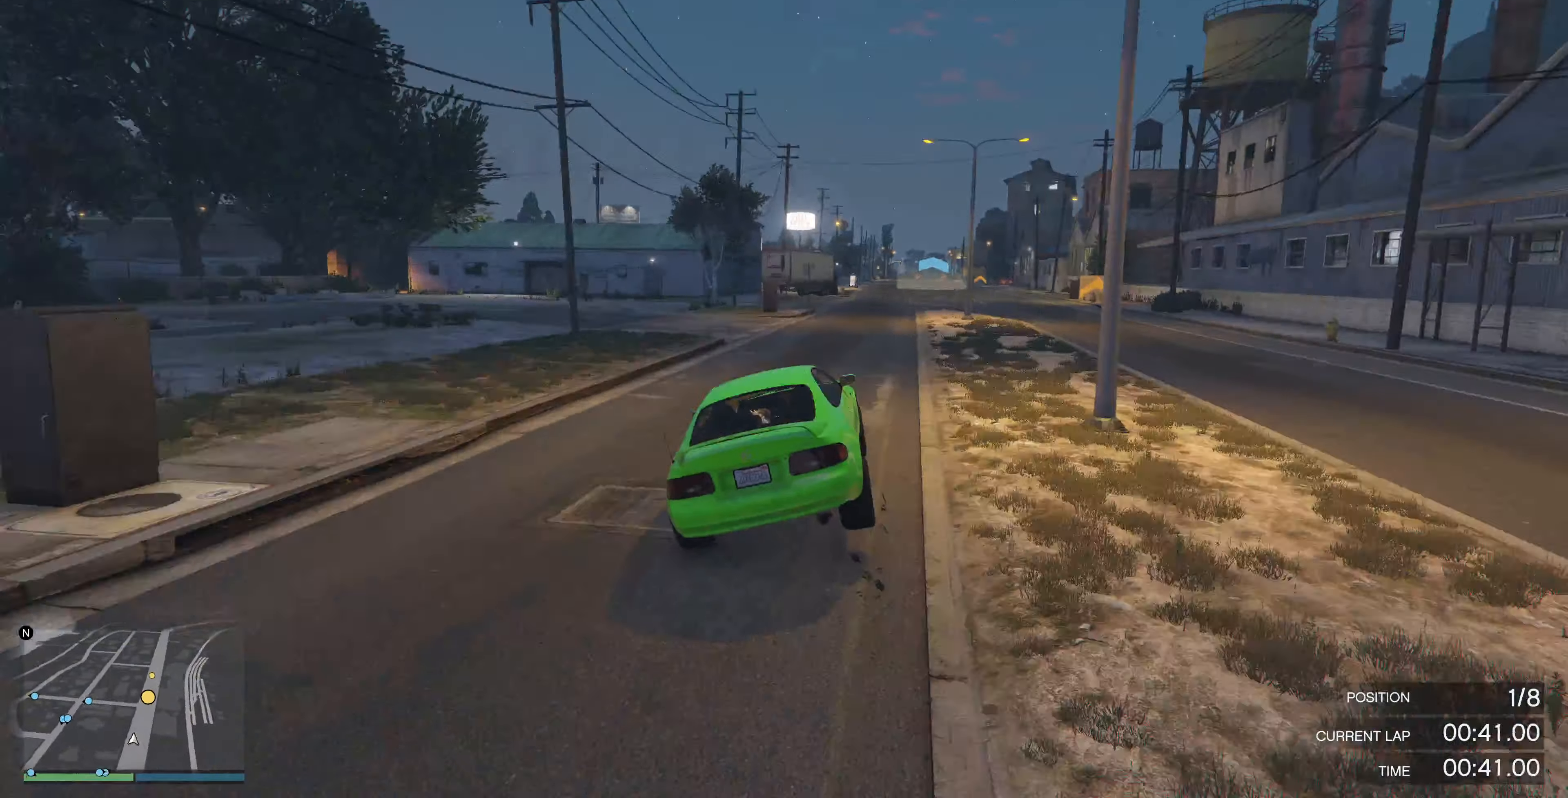
{"buttons": ["R2"], "left_stick": "center", "right_stick": "center", "events": [[166, "left_stick", "right"], [300, "left_stick", "center"]]}
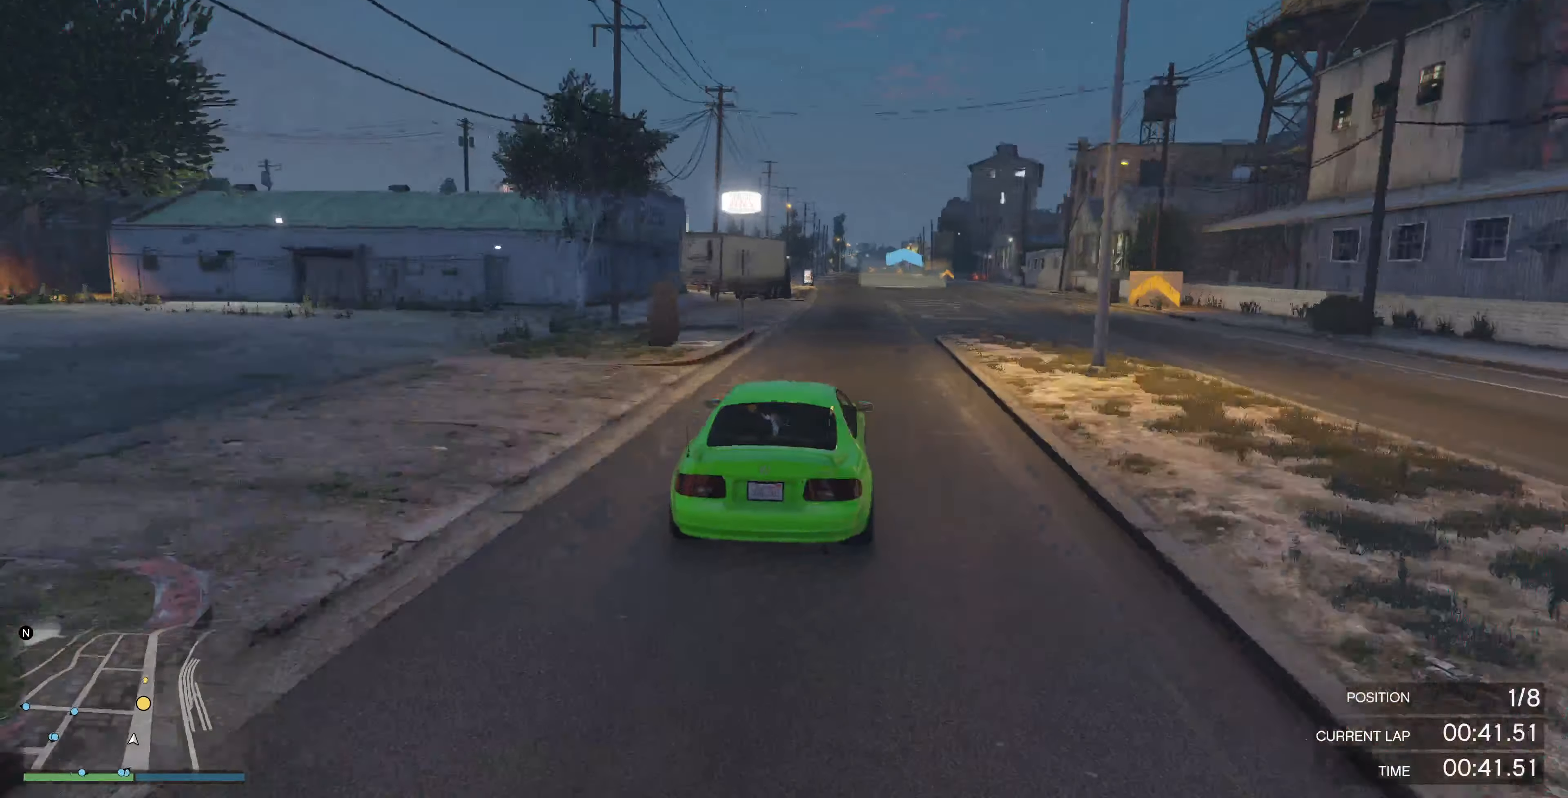
{"buttons": ["R2"], "left_stick": "center", "right_stick": "center", "events": []}
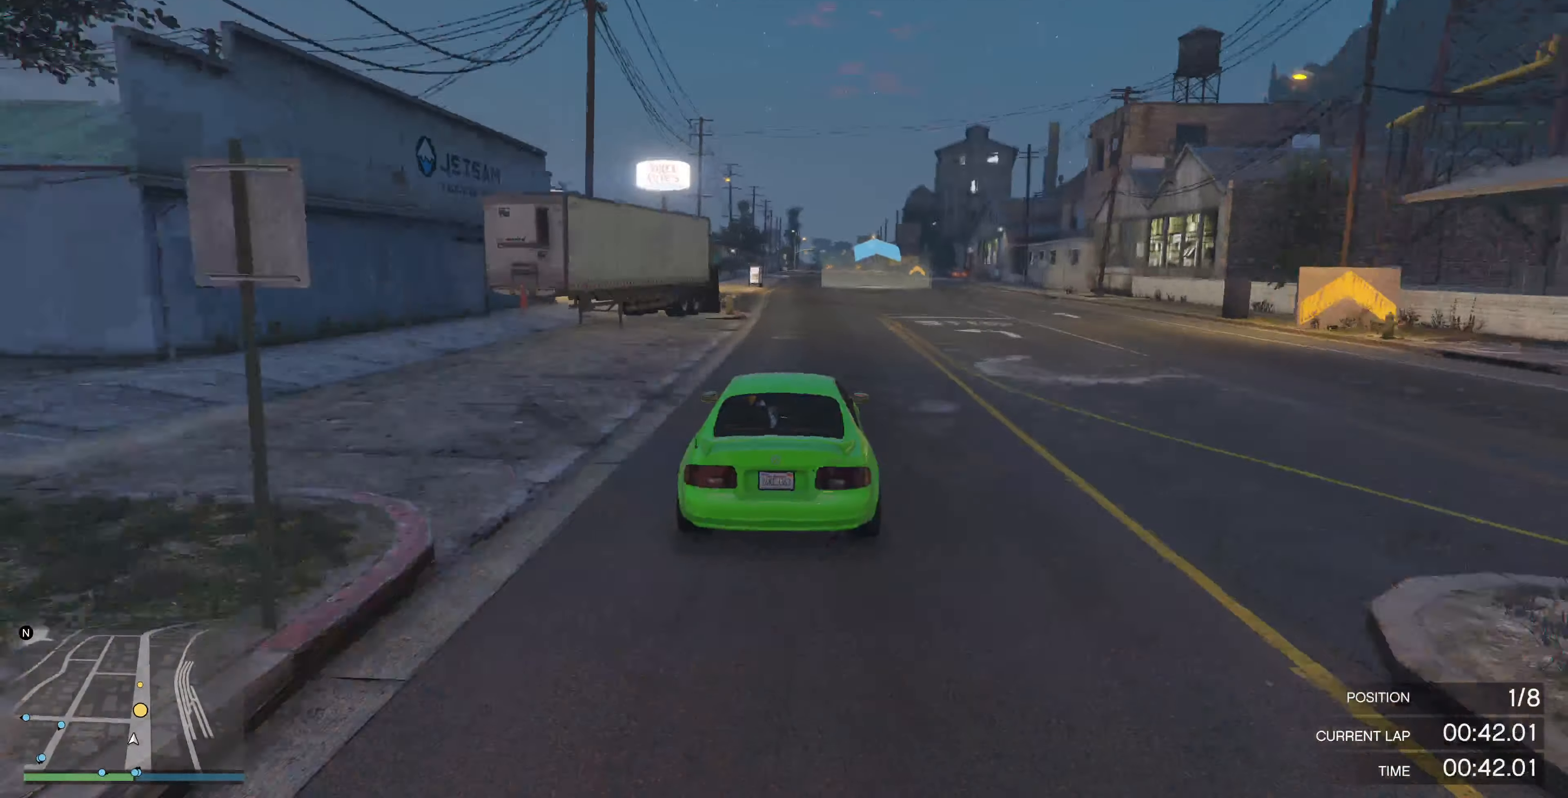
{"buttons": ["R2", "R3"], "left_stick": "center", "right_stick": "center", "events": [[366, "R3", "down"]]}
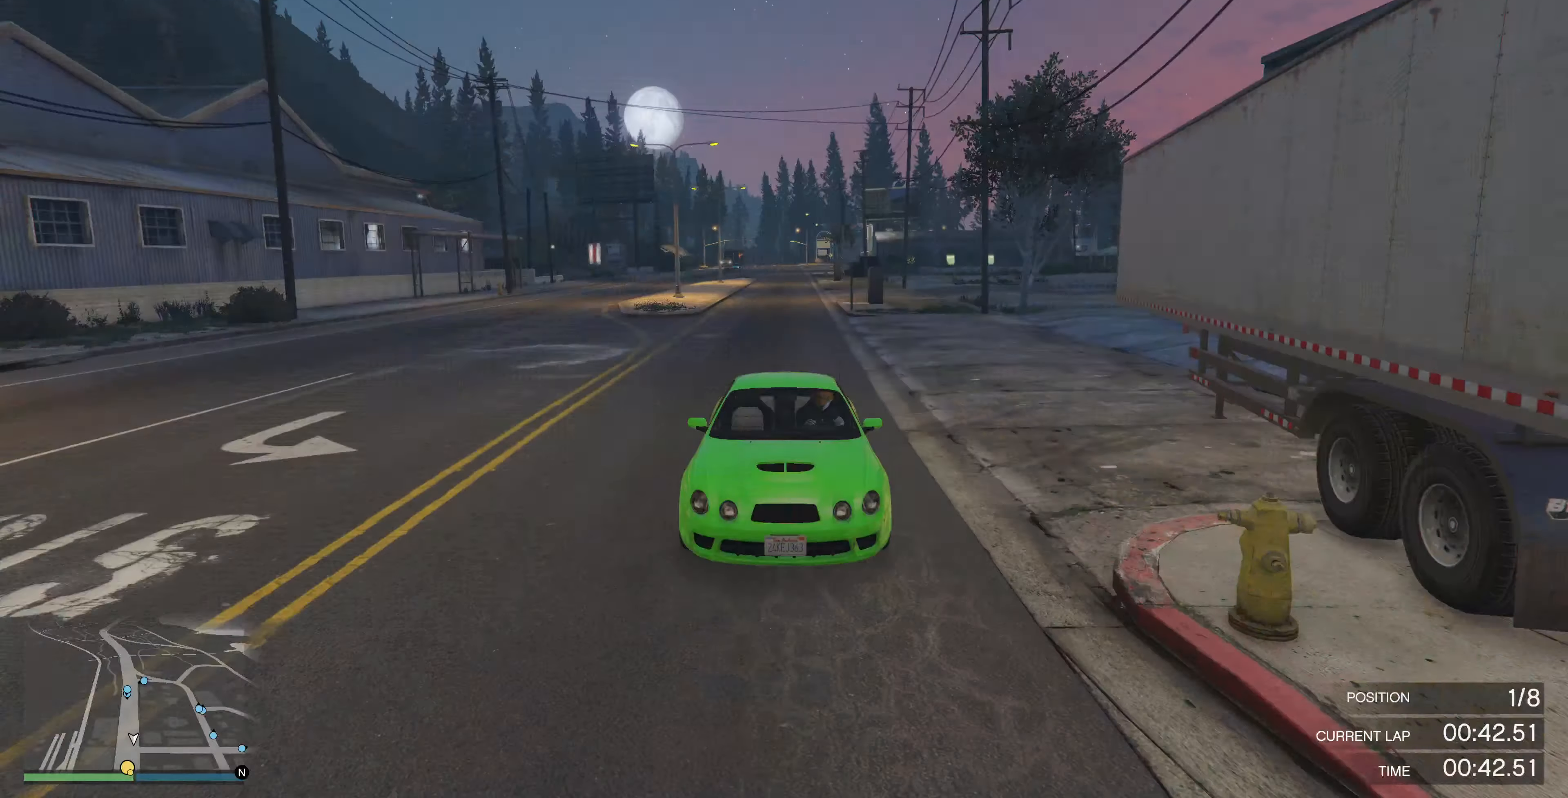
{"buttons": ["R2"], "left_stick": "center", "right_stick": "center", "events": [[233, "R3", "up"]]}
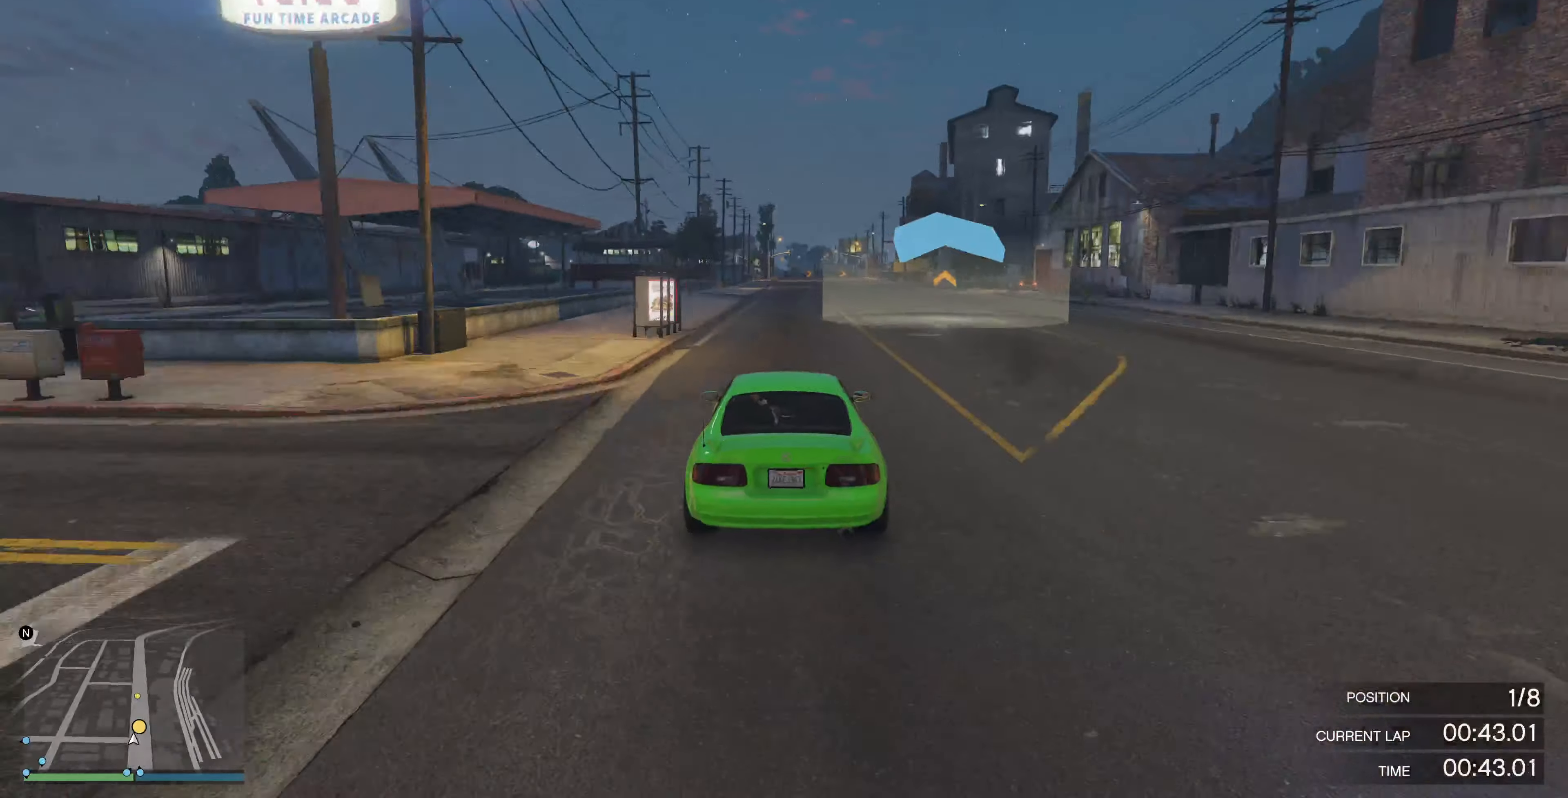
{"buttons": ["R2"], "left_stick": "center", "right_stick": "center", "events": []}
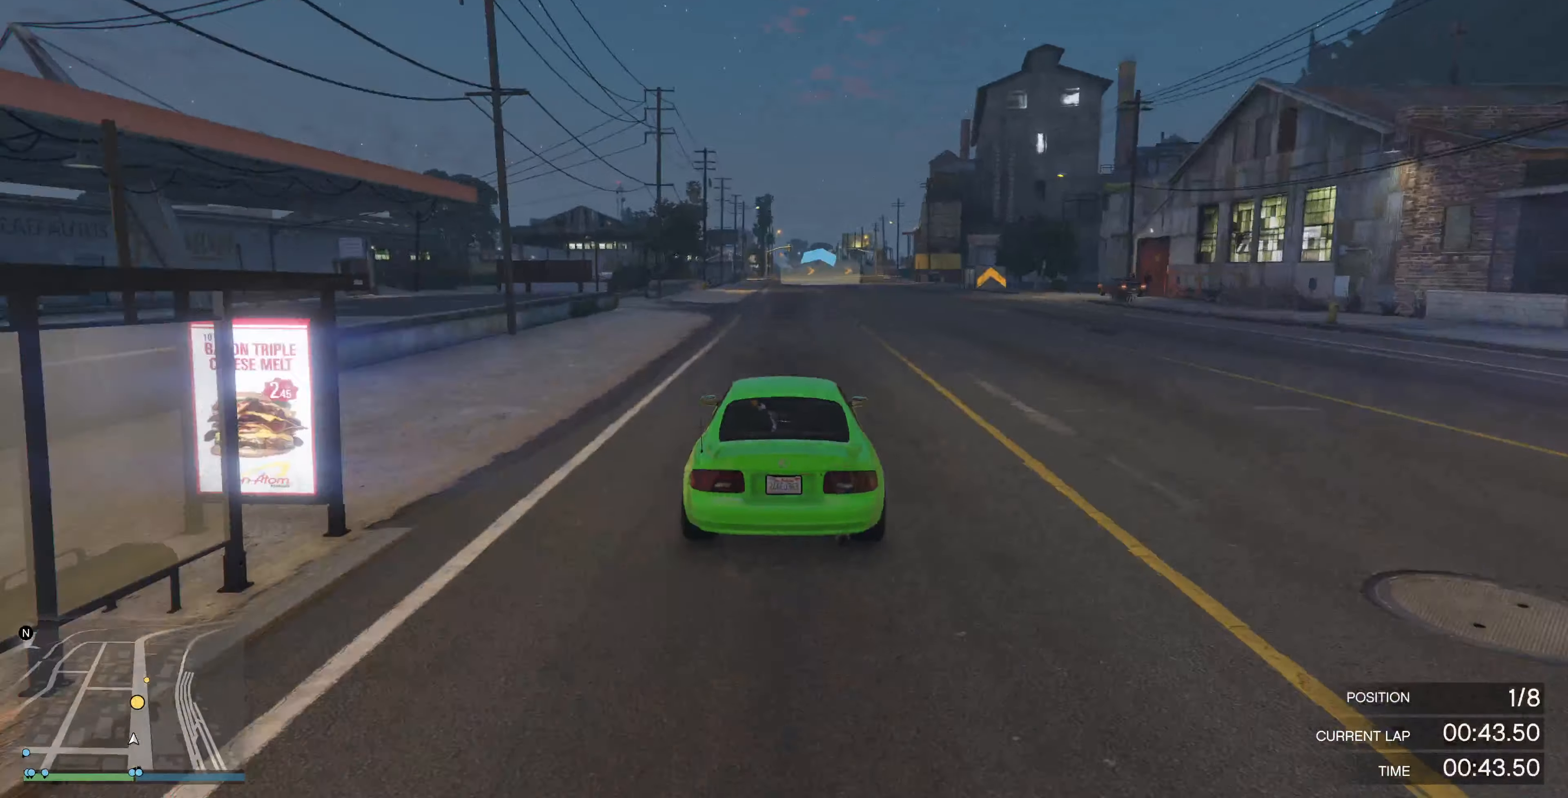
{"buttons": ["R2"], "left_stick": "center", "right_stick": "right", "events": [[300, "right_stick", "right"]]}
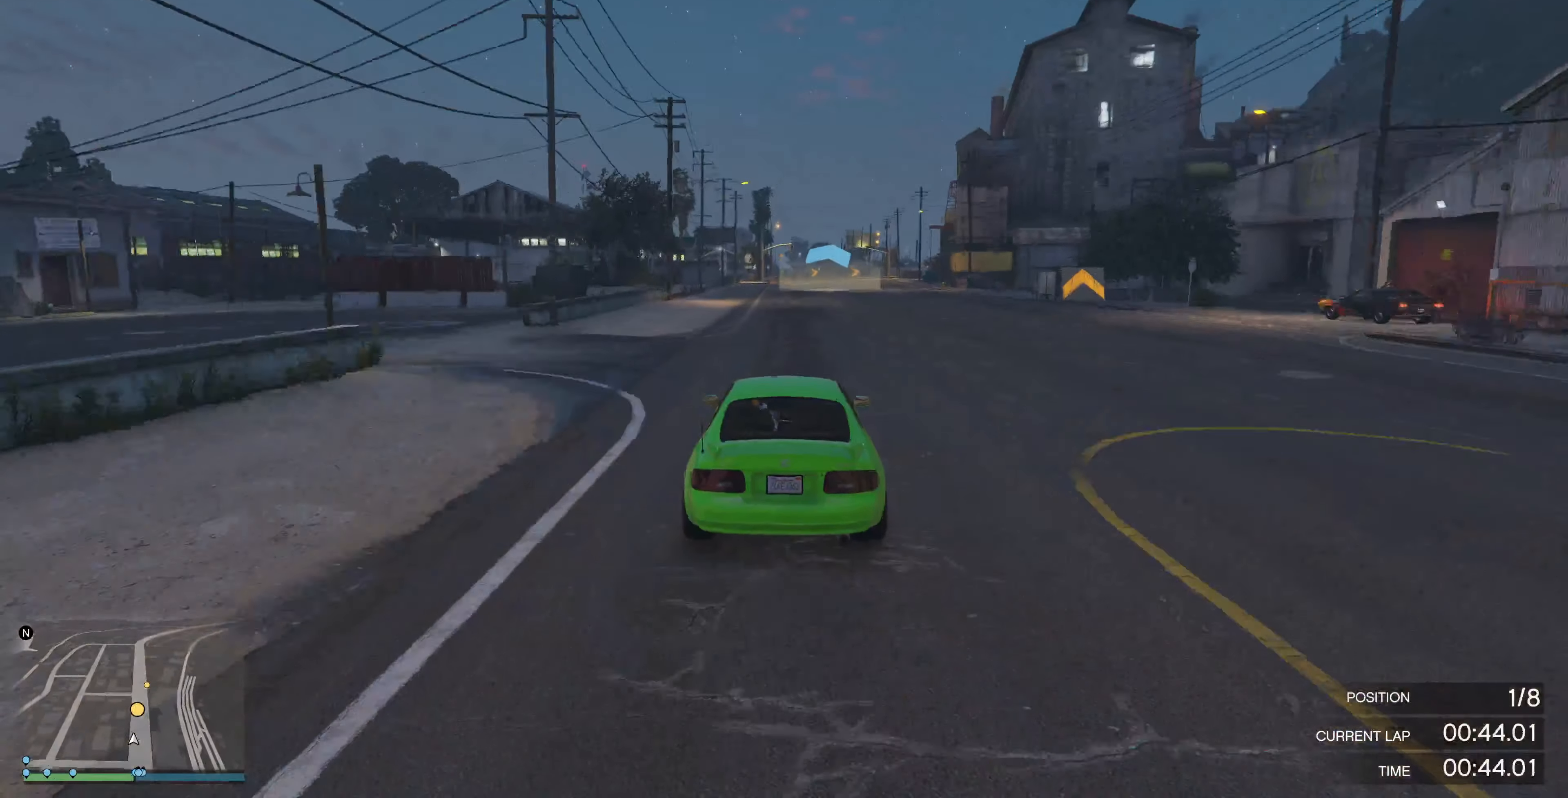
{"buttons": ["R2"], "left_stick": "center", "right_stick": "right", "events": [[333, "left_stick", "left"], [400, "left_stick", "center"]]}
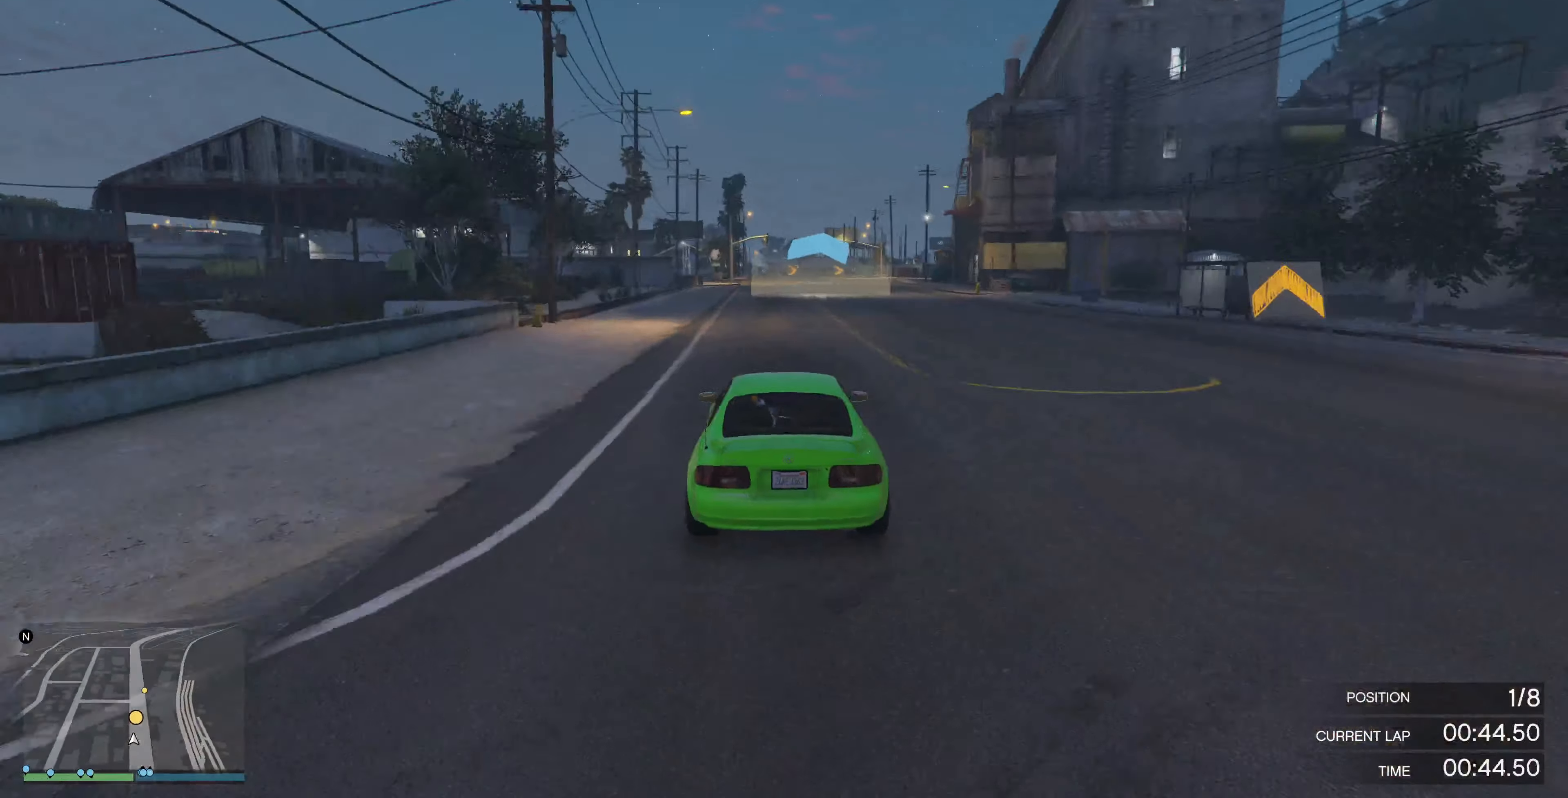
{"buttons": ["R2"], "left_stick": "center", "right_stick": "right", "events": []}
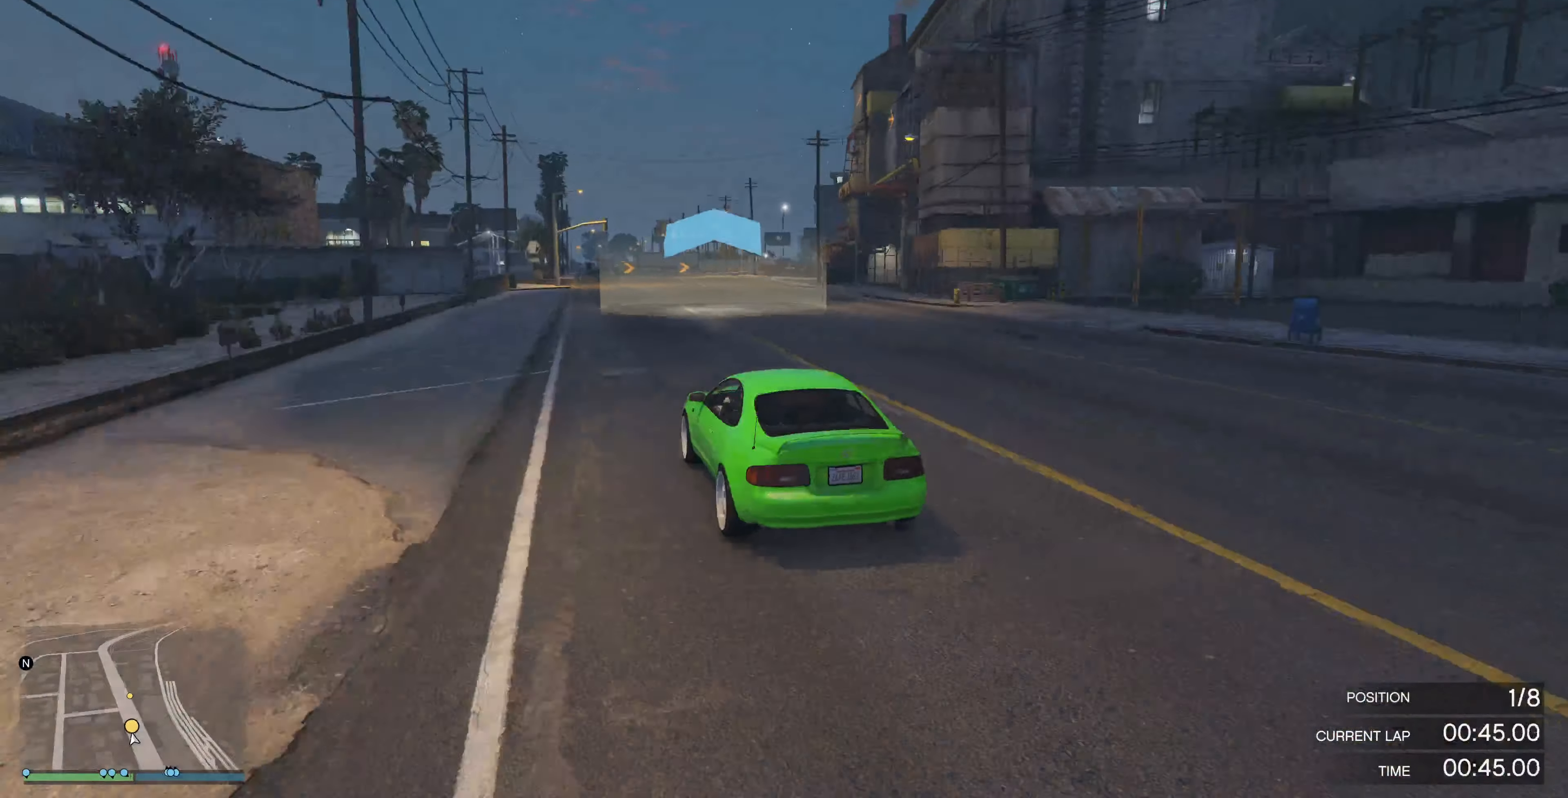
{"buttons": ["R2"], "left_stick": "center", "right_stick": "right", "events": []}
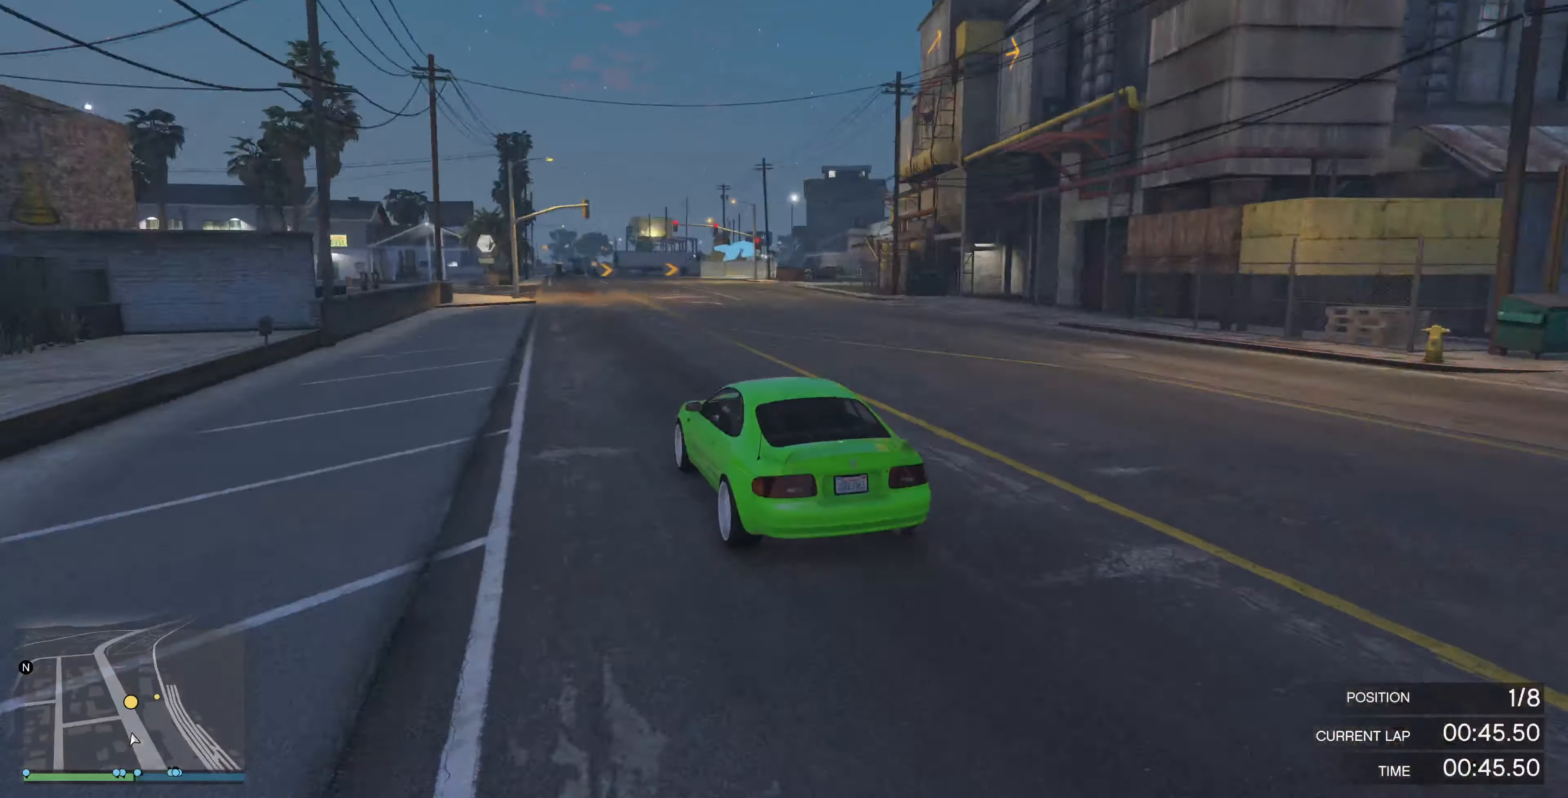
{"buttons": ["R2"], "left_stick": "up", "right_stick": "right", "events": [[300, "left_stick", "up"]]}
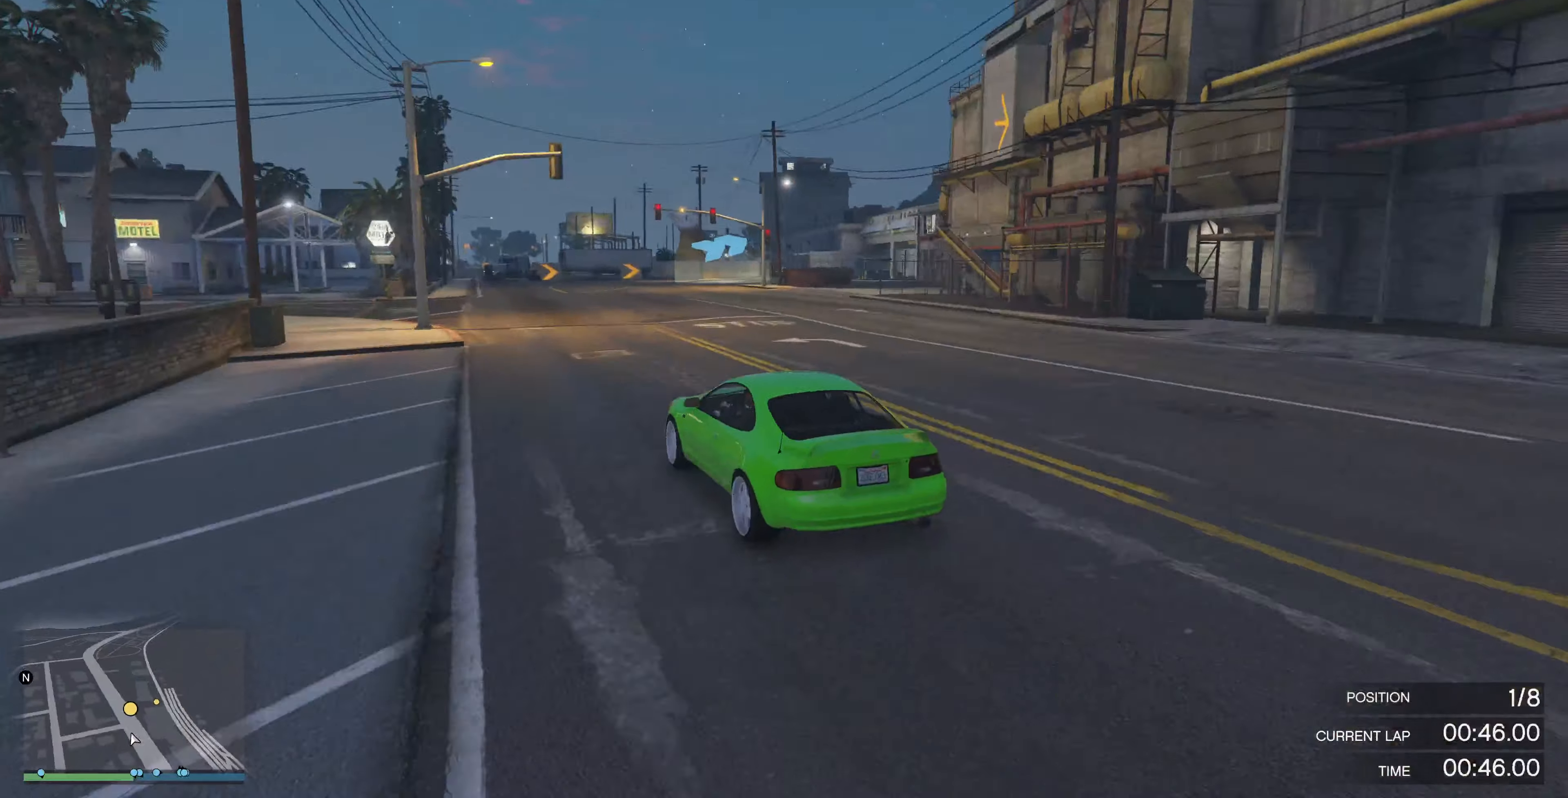
{"buttons": ["L2"], "left_stick": "up-right", "right_stick": "right", "events": [[100, "left_stick", "up-right"], [267, "L2", "down"], [267, "R2", "up"], [400, "L2", "up"], [467, "L2", "down"]]}
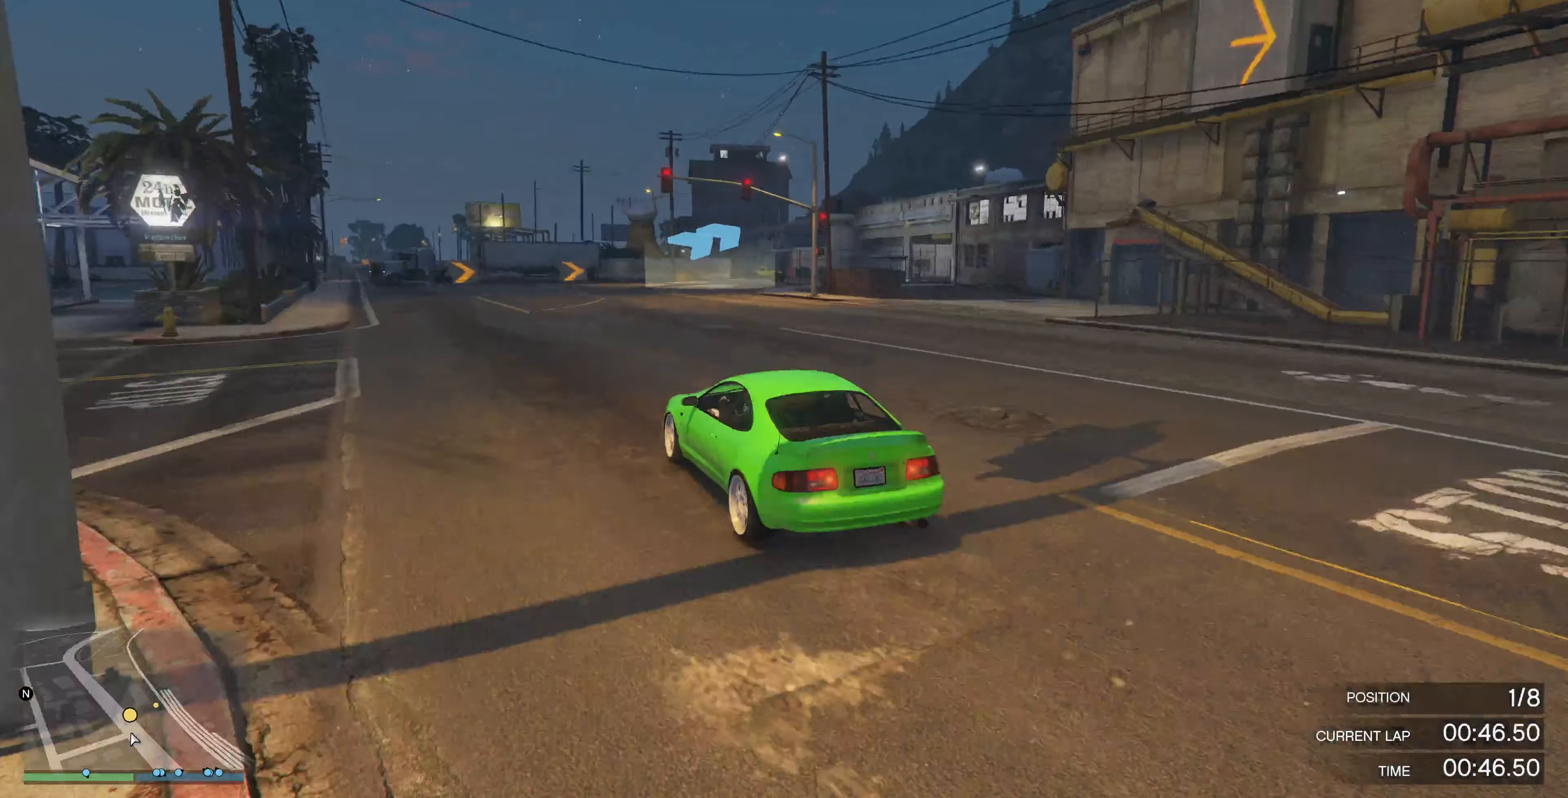
{"buttons": ["L2"], "left_stick": "up-right", "right_stick": "right", "events": [[134, "L2", "up"], [200, "L2", "down"]]}
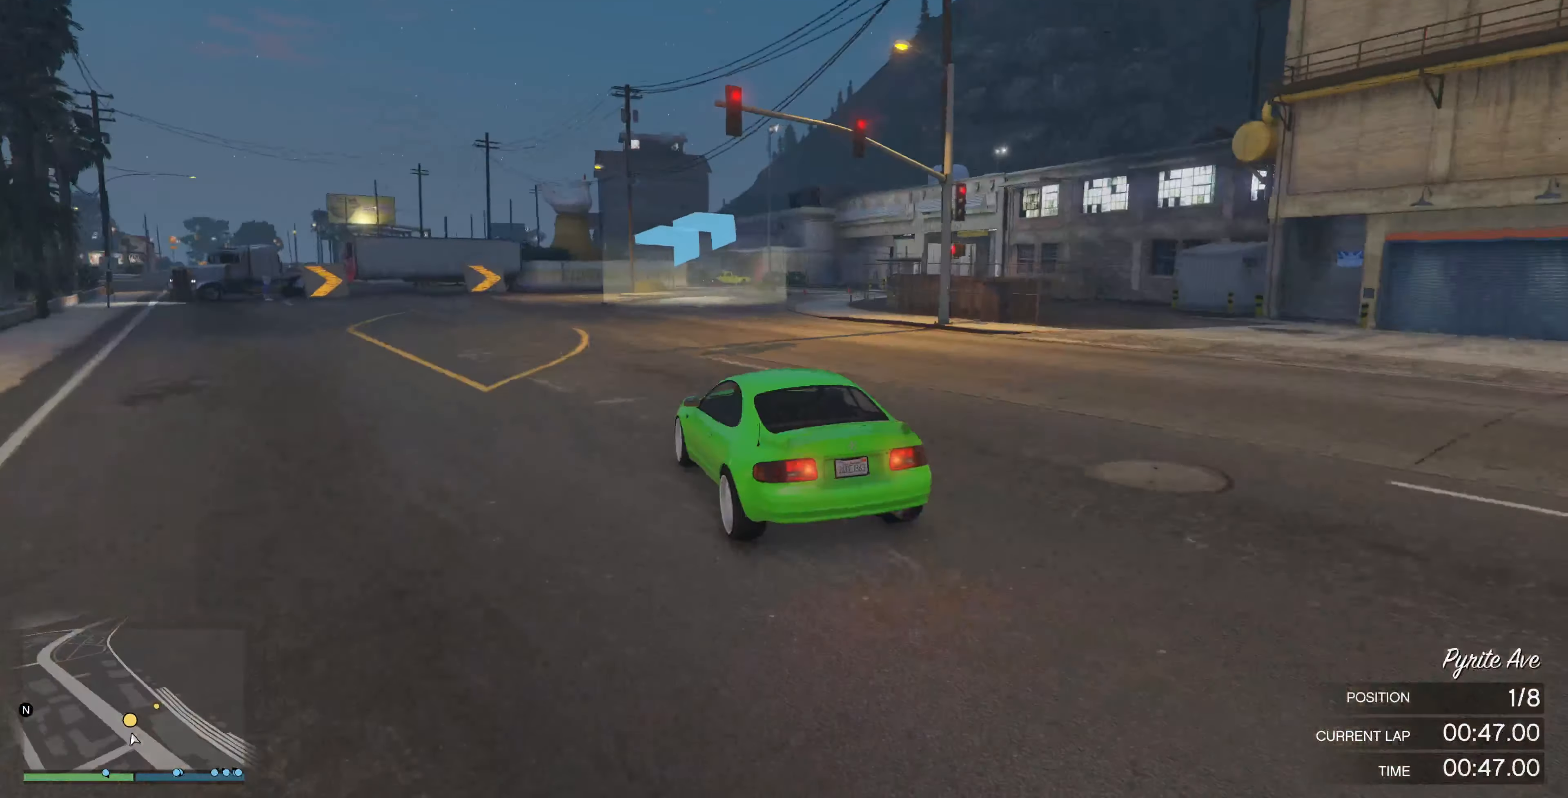
{"buttons": [], "left_stick": "up-right", "right_stick": "right", "events": [[167, "L2", "up"], [267, "L2", "down"], [434, "L2", "up"]]}
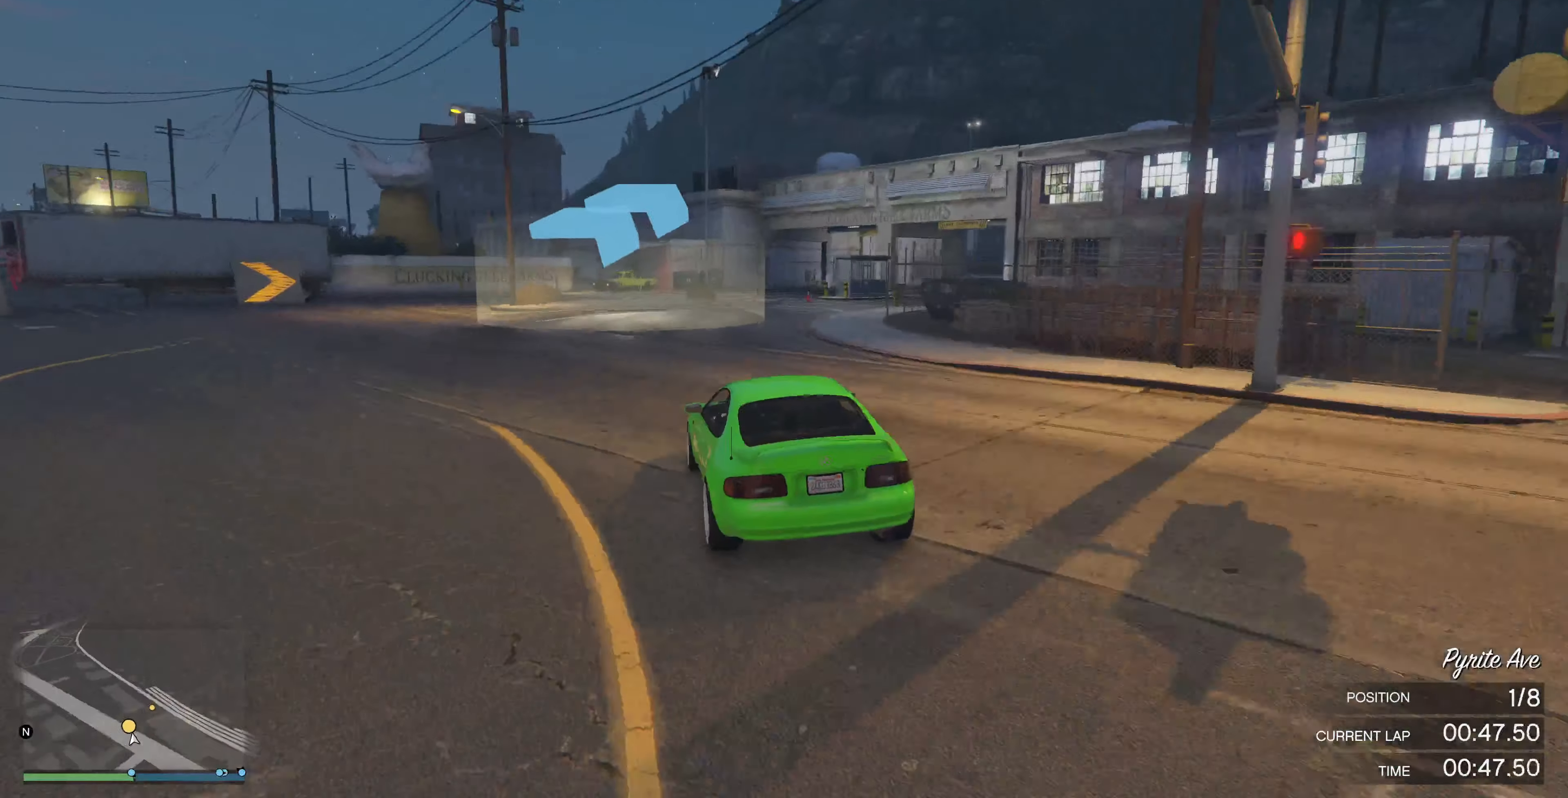
{"buttons": [], "left_stick": "up-right", "right_stick": "right", "events": [[100, "R2", "down"], [500, "R2", "up"]]}
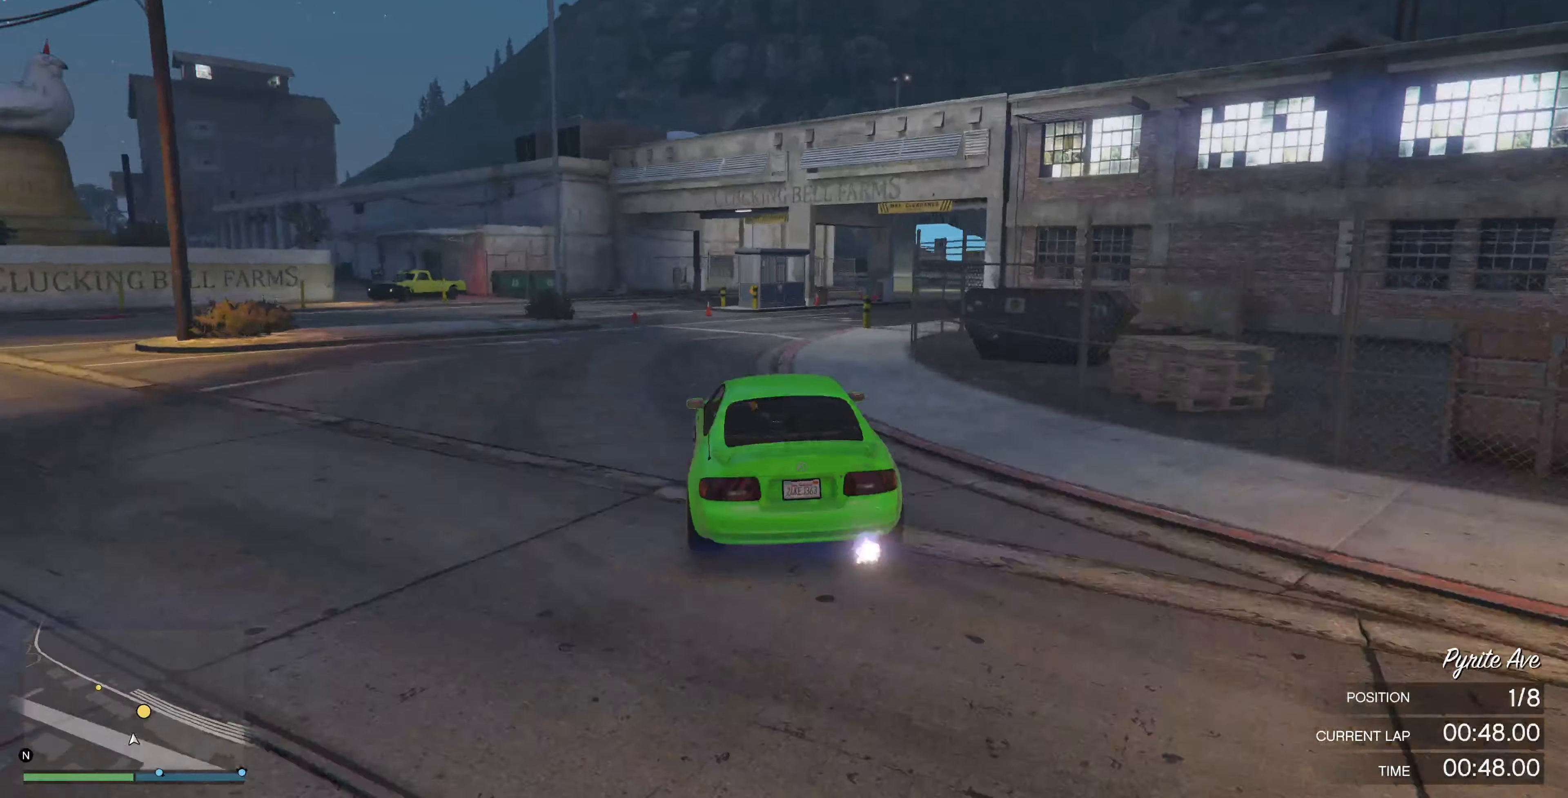
{"buttons": [], "left_stick": "up-right", "right_stick": "right", "events": []}
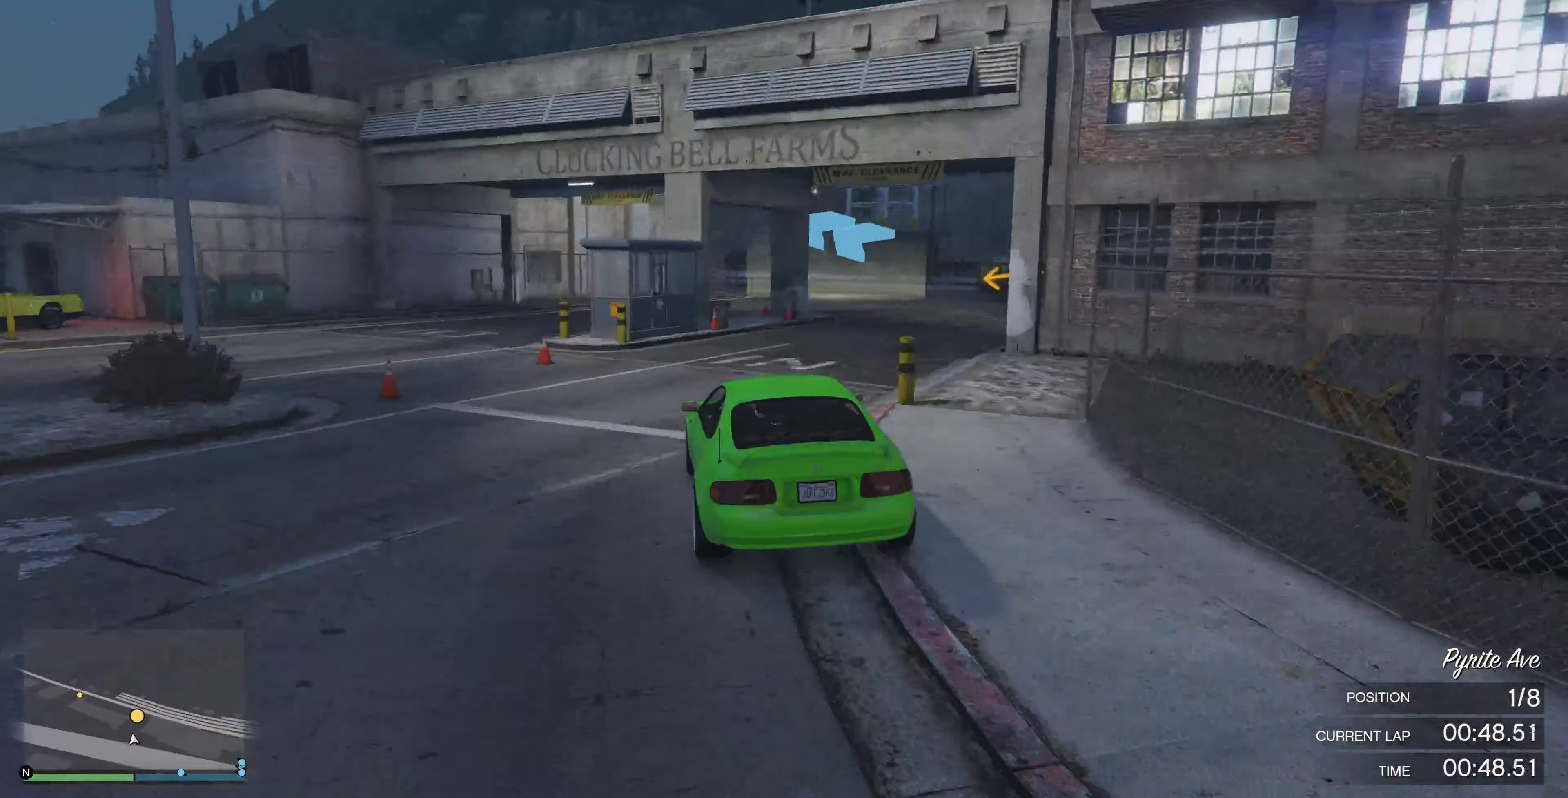
{"buttons": [], "left_stick": "right", "right_stick": "center", "events": [[67, "R2", "down"], [200, "right_stick", "center"], [267, "R2", "up"], [367, "left_stick", "right"]]}
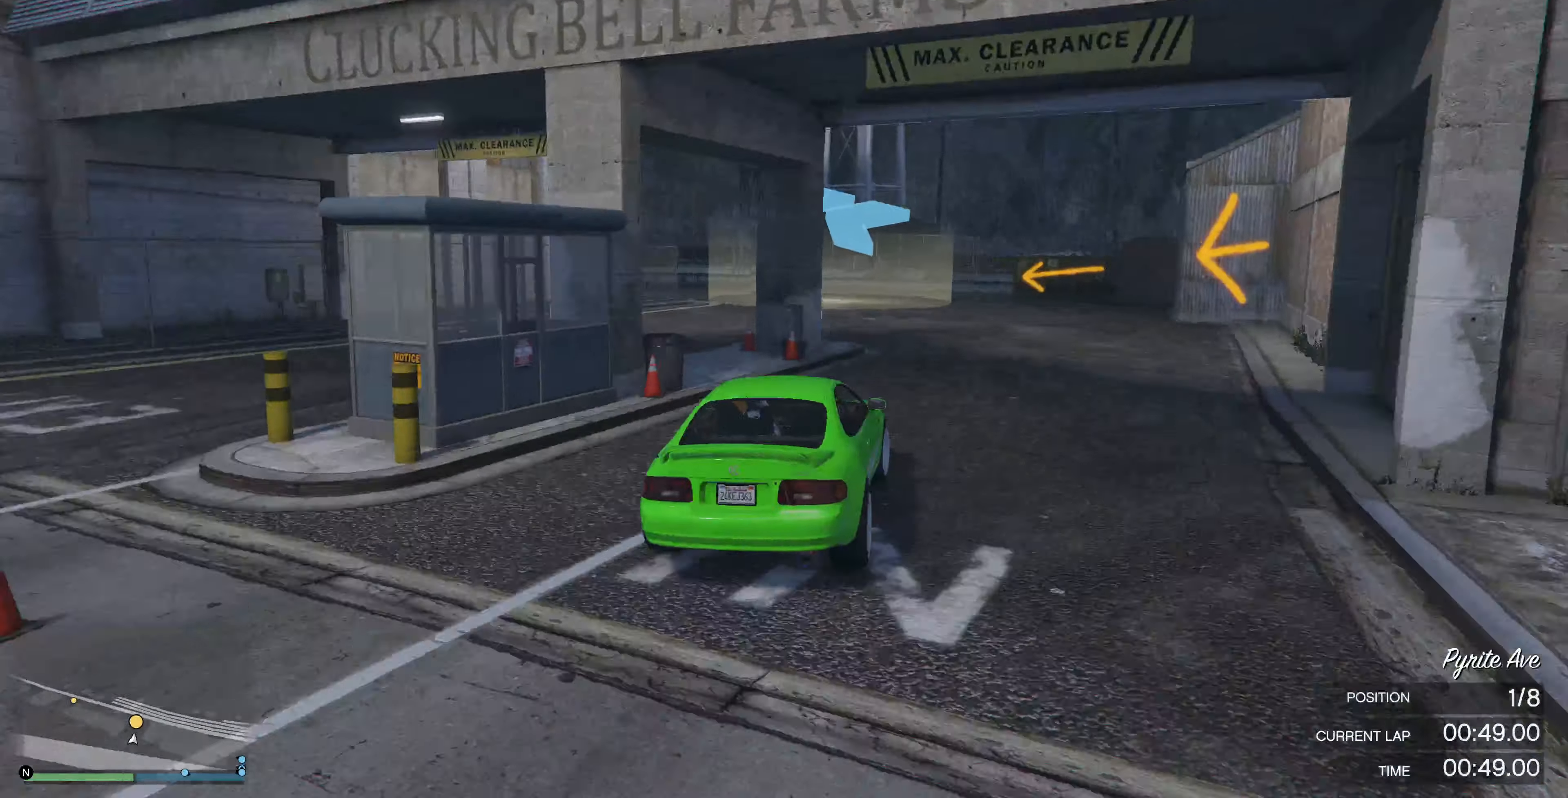
{"buttons": ["R2"], "left_stick": "left", "right_stick": "left", "events": [[100, "left_stick", "center"], [200, "R2", "down"], [234, "left_stick", "left"], [300, "right_stick", "left"]]}
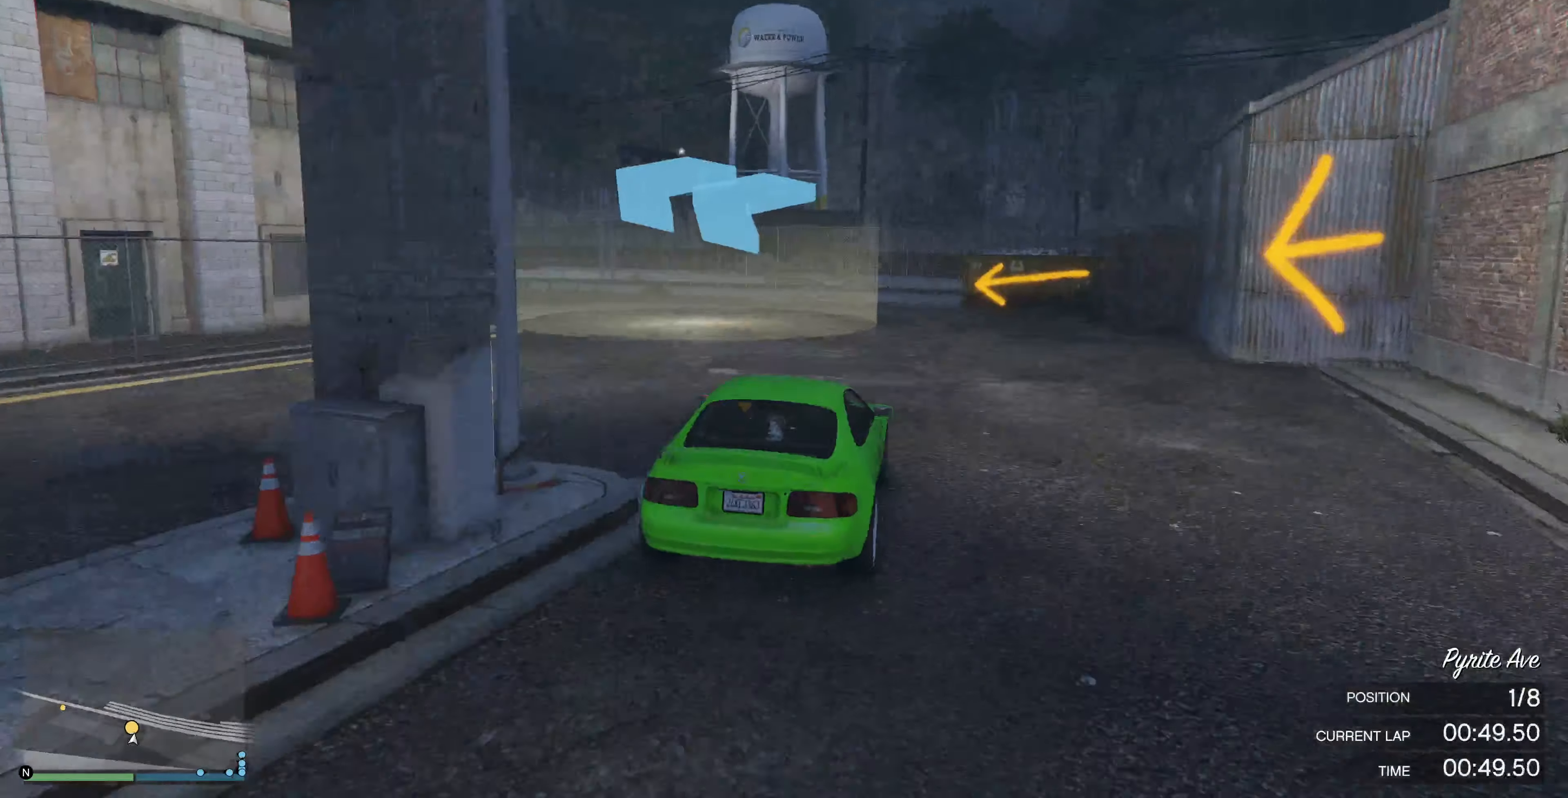
{"buttons": ["R2"], "left_stick": "left", "right_stick": "left", "events": []}
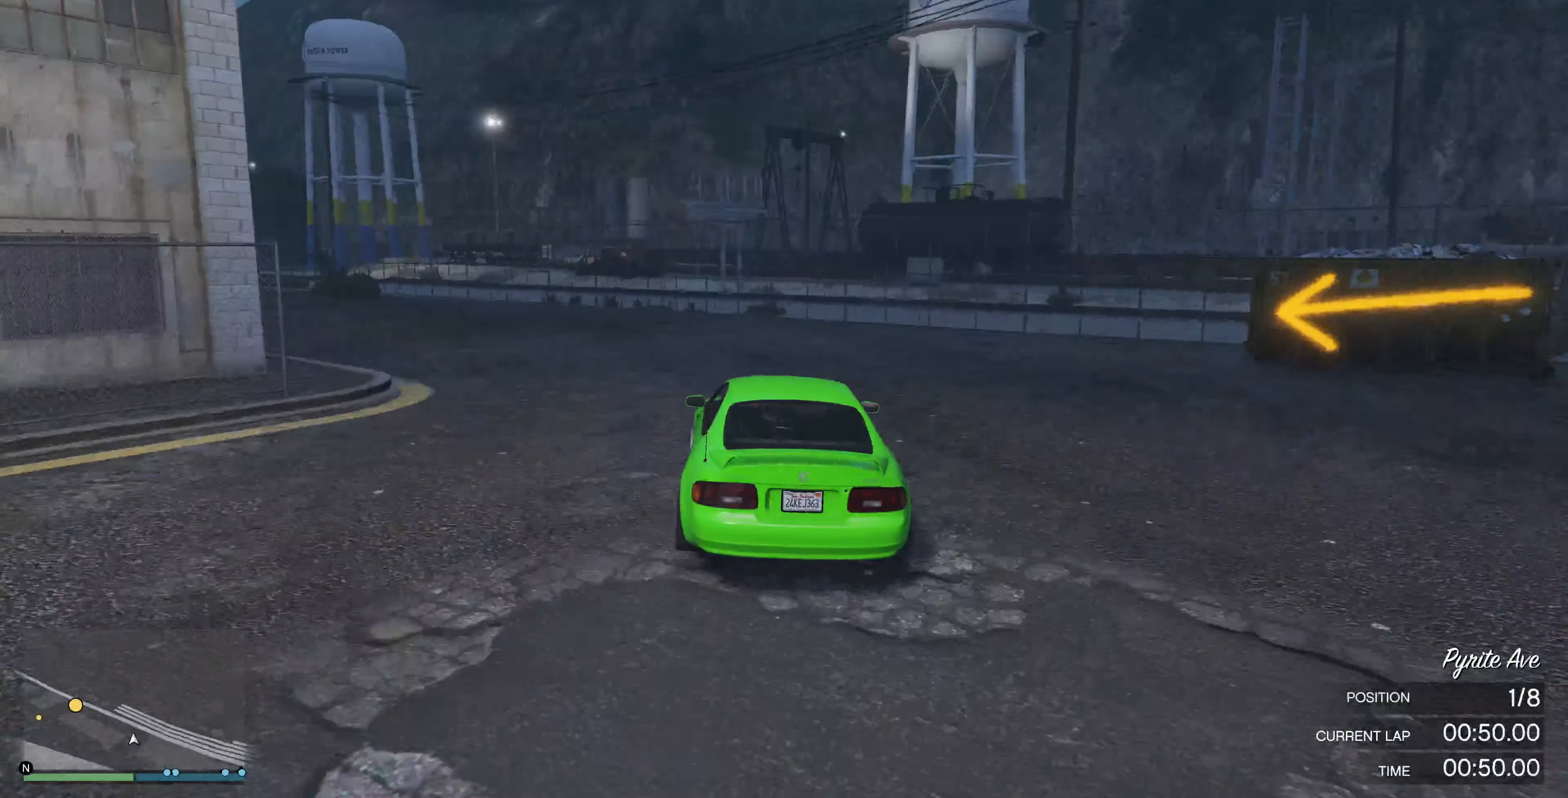
{"buttons": ["R2"], "left_stick": "left", "right_stick": "left", "events": []}
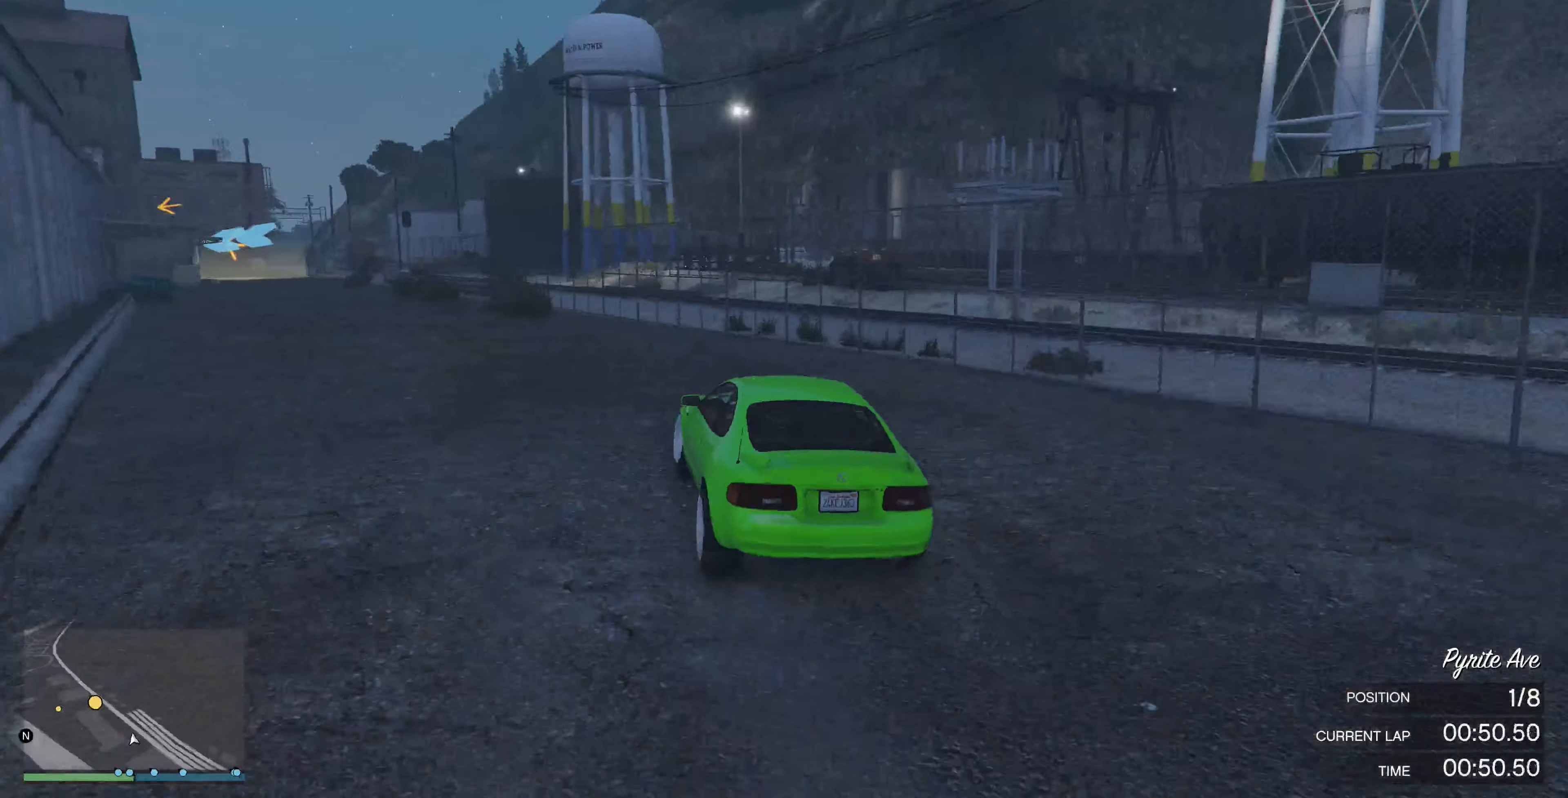
{"buttons": ["R2"], "left_stick": "left", "right_stick": "center", "events": [[267, "right_stick", "center"]]}
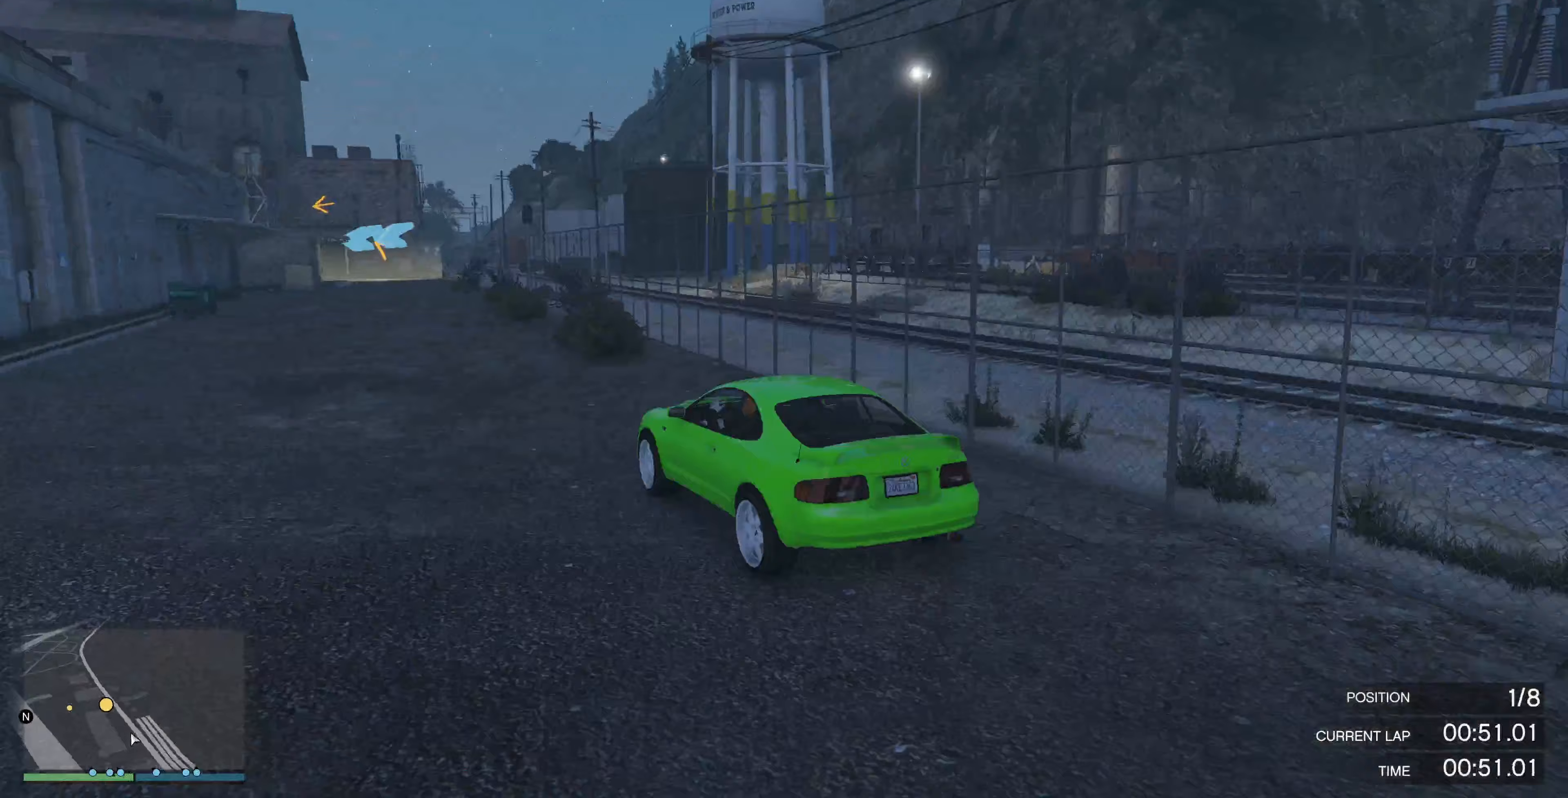
{"buttons": ["R2"], "left_stick": "right", "right_stick": "center", "events": [[167, "left_stick", "right"], [300, "left_stick", "up-left"], [467, "left_stick", "right"]]}
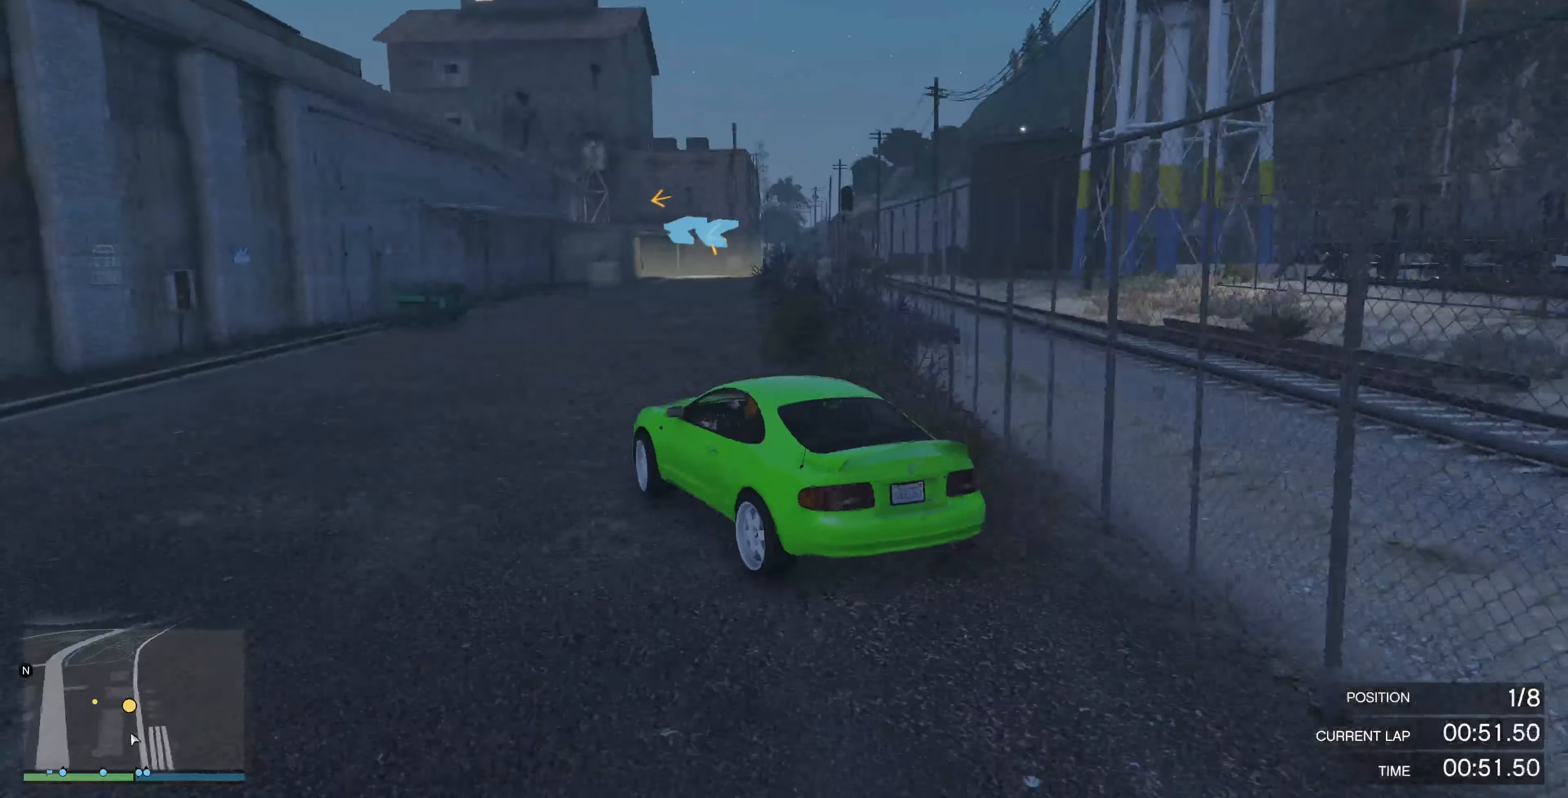
{"buttons": ["R2"], "left_stick": "right", "right_stick": "center", "events": [[200, "left_stick", "center"], [500, "left_stick", "right"]]}
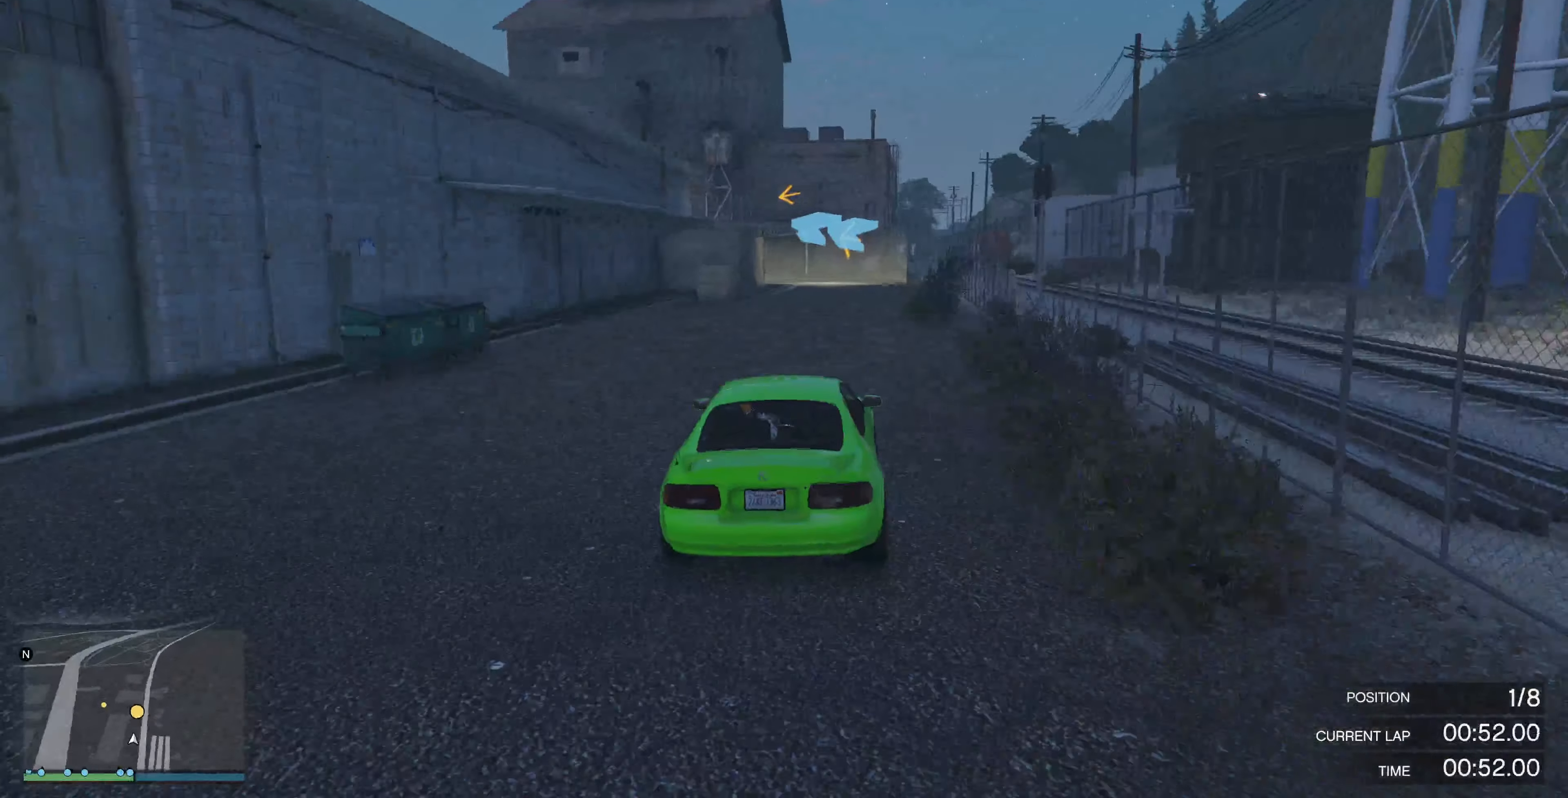
{"buttons": ["R2"], "left_stick": "center", "right_stick": "left", "events": [[133, "left_stick", "center"], [400, "right_stick", "left"]]}
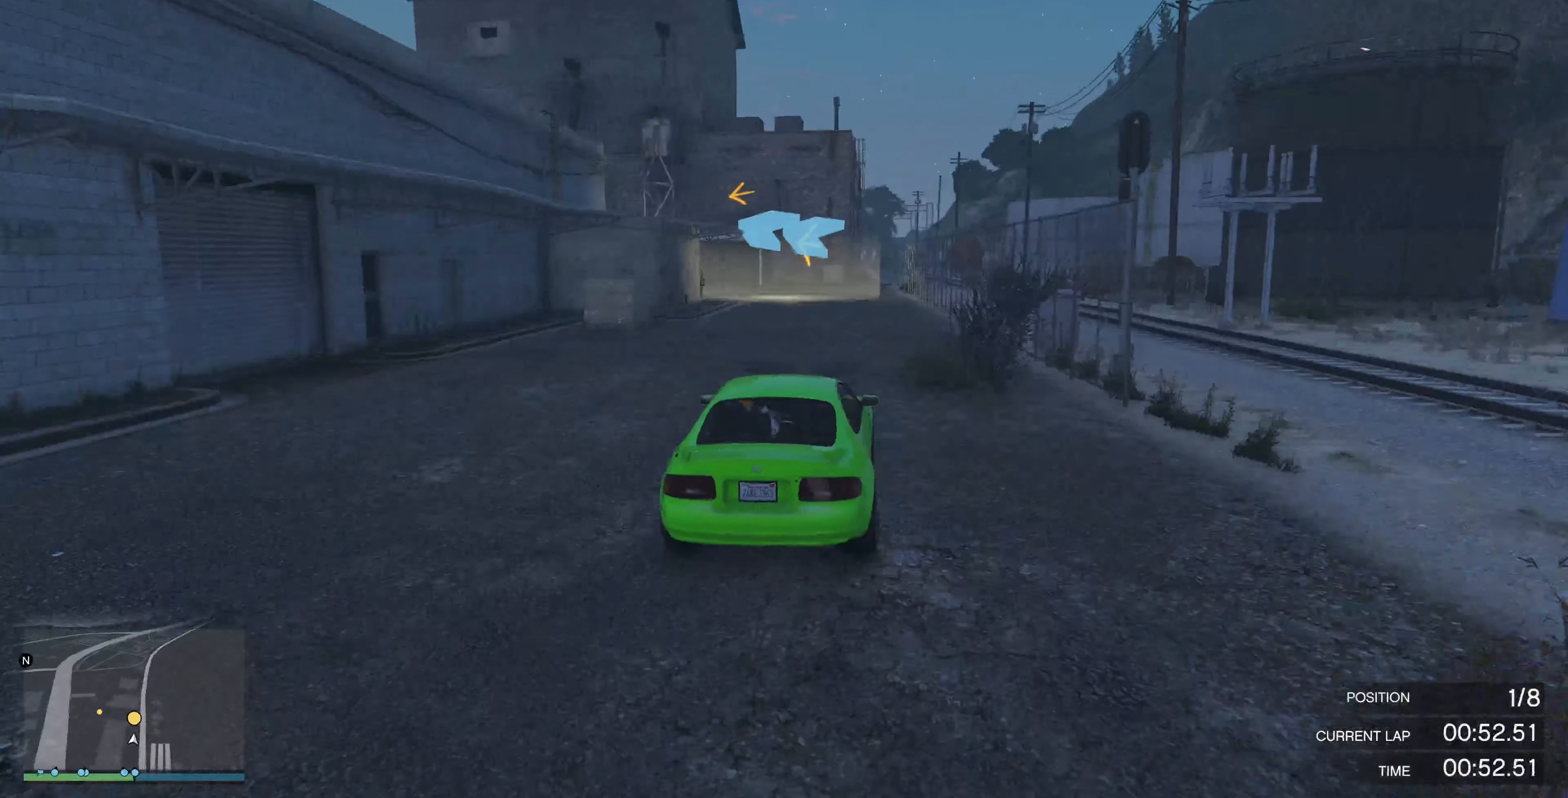
{"buttons": [], "left_stick": "up-left", "right_stick": "left", "events": [[67, "left_stick", "up-right"], [267, "left_stick", "up"], [400, "left_stick", "up-left"], [500, "R2", "up"]]}
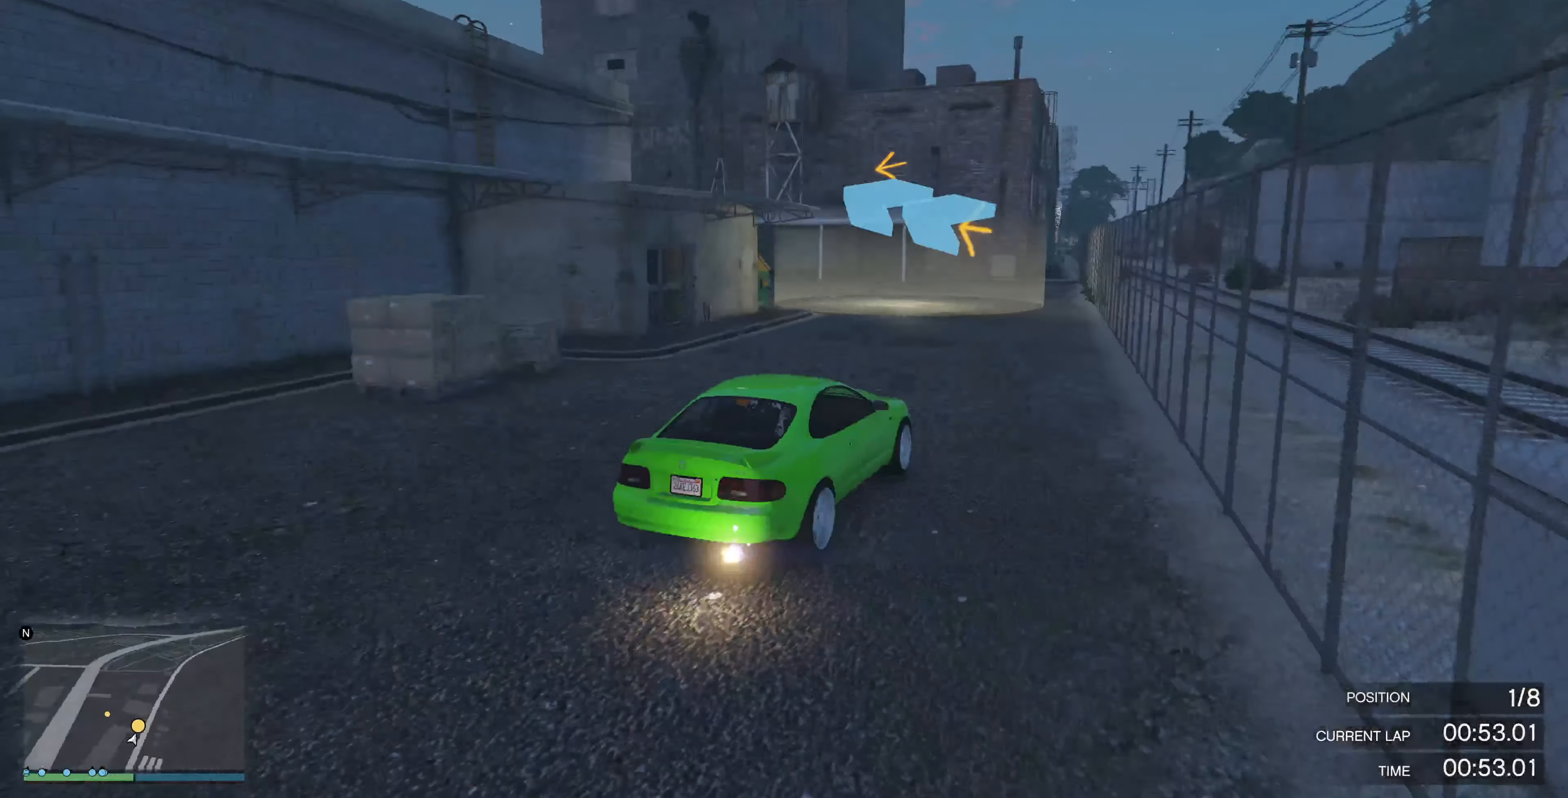
{"buttons": [], "left_stick": "up-left", "right_stick": "left", "events": [[33, "L2", "down"], [133, "L2", "up"]]}